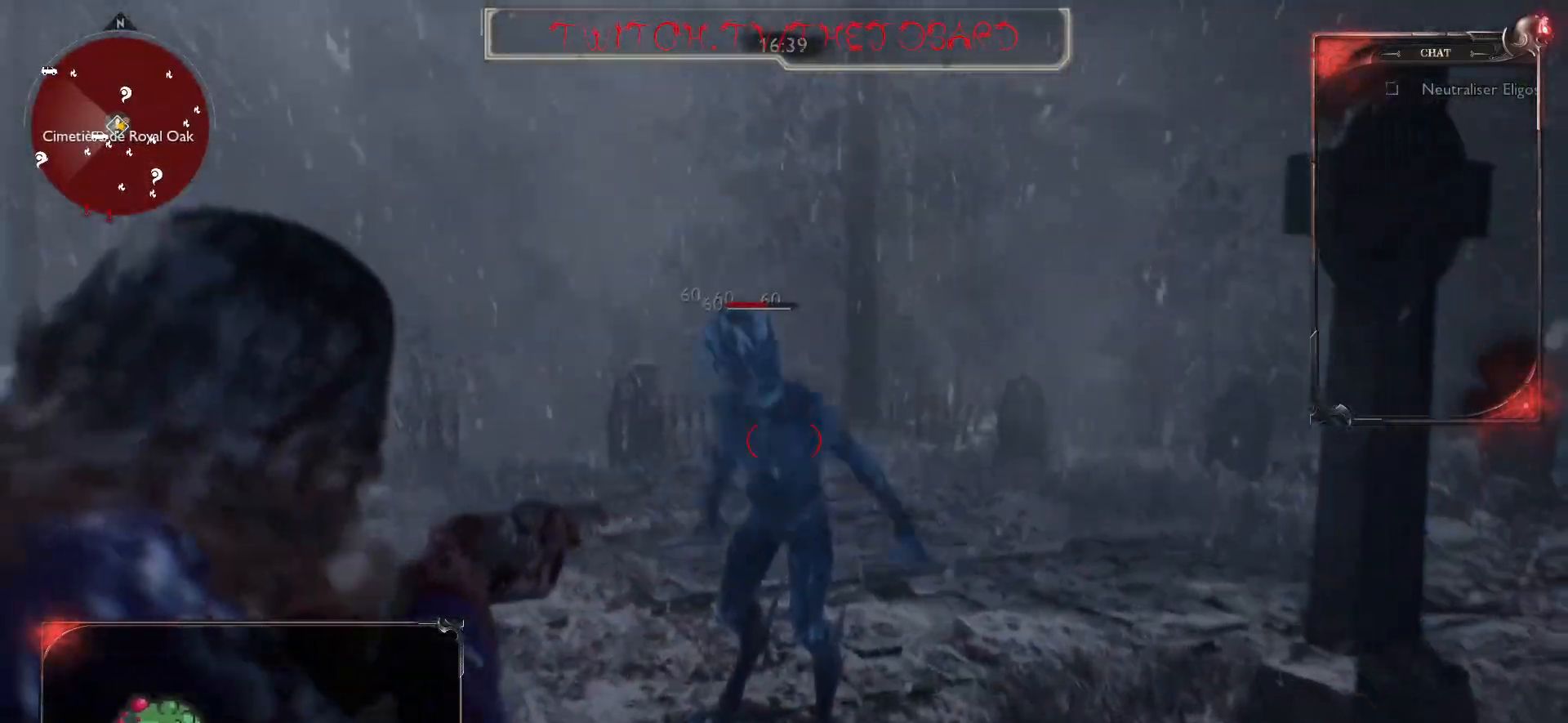
Gameplay with keyboard and mouse; each line is a JSON object with the keys and mouse buttons held at the frame after it. "events" lists presses ("down") and releases ("up") of "a", "ctrl", "d", "e", "f", "q", "r", "s", "shift", "space", "tab", "z", "mouse_left", "mouse_wheel" and "mouse_right" between this image and that frame as [ms after this image, input, new state], when the widget could be followed in between. "mouse_left", "mouse_wheel", "mouse_right" = the "left", "wheel", "right" buttons of the "mouse" list. No other keys are recorded. "wheel" means that the mouse wheel is clicked or scrolled. Mouse movement is not recorded.
{"keys": ["s"], "mouse": ["right"], "events": [[50, "mouse_left", "down"], [150, "mouse_left", "up"]]}
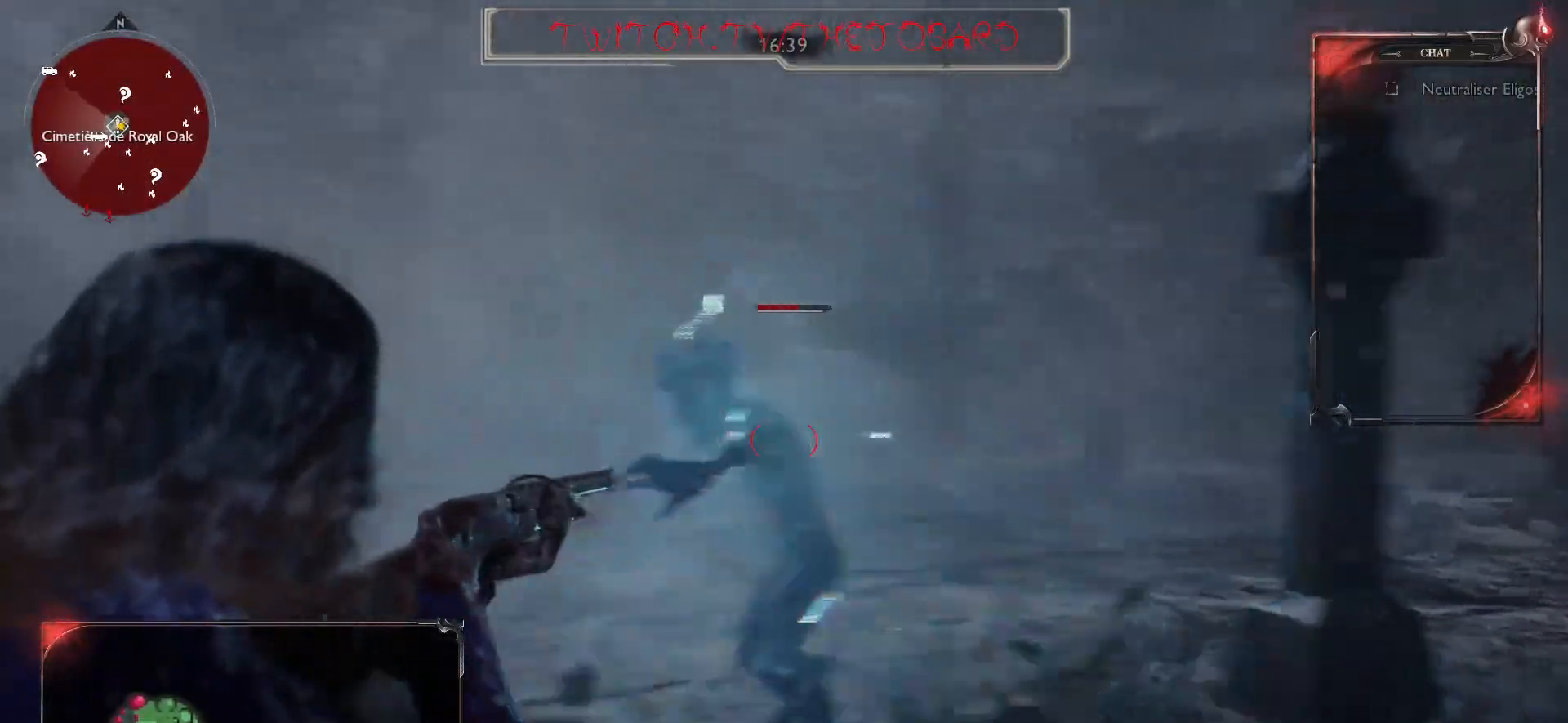
{"keys": ["d"], "mouse": [], "events": [[50, "space", "down"], [83, "mouse_right", "up"], [150, "space", "up"], [450, "d", "down"], [500, "s", "up"]]}
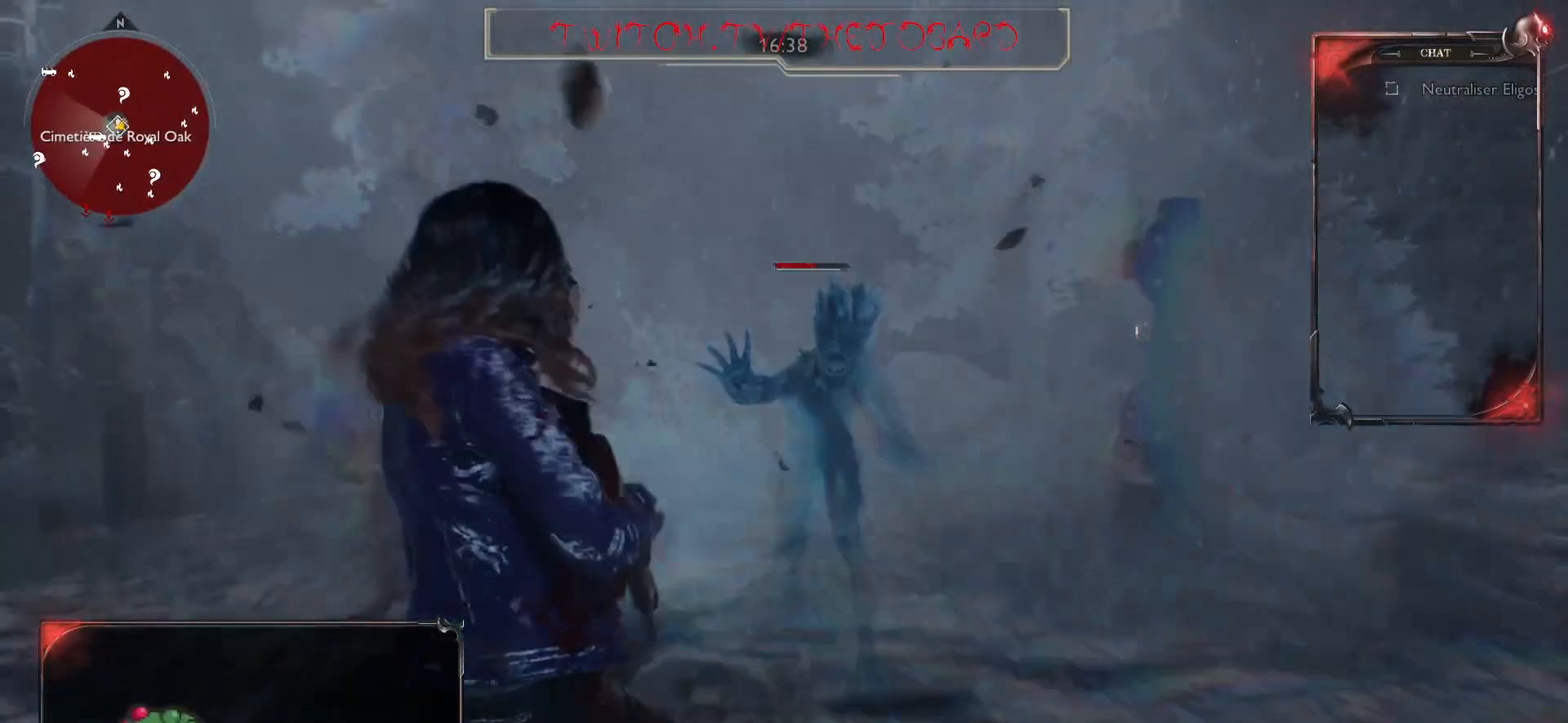
{"keys": ["z"], "mouse": ["right"], "events": [[300, "z", "down"], [350, "d", "up"], [350, "mouse_right", "down"]]}
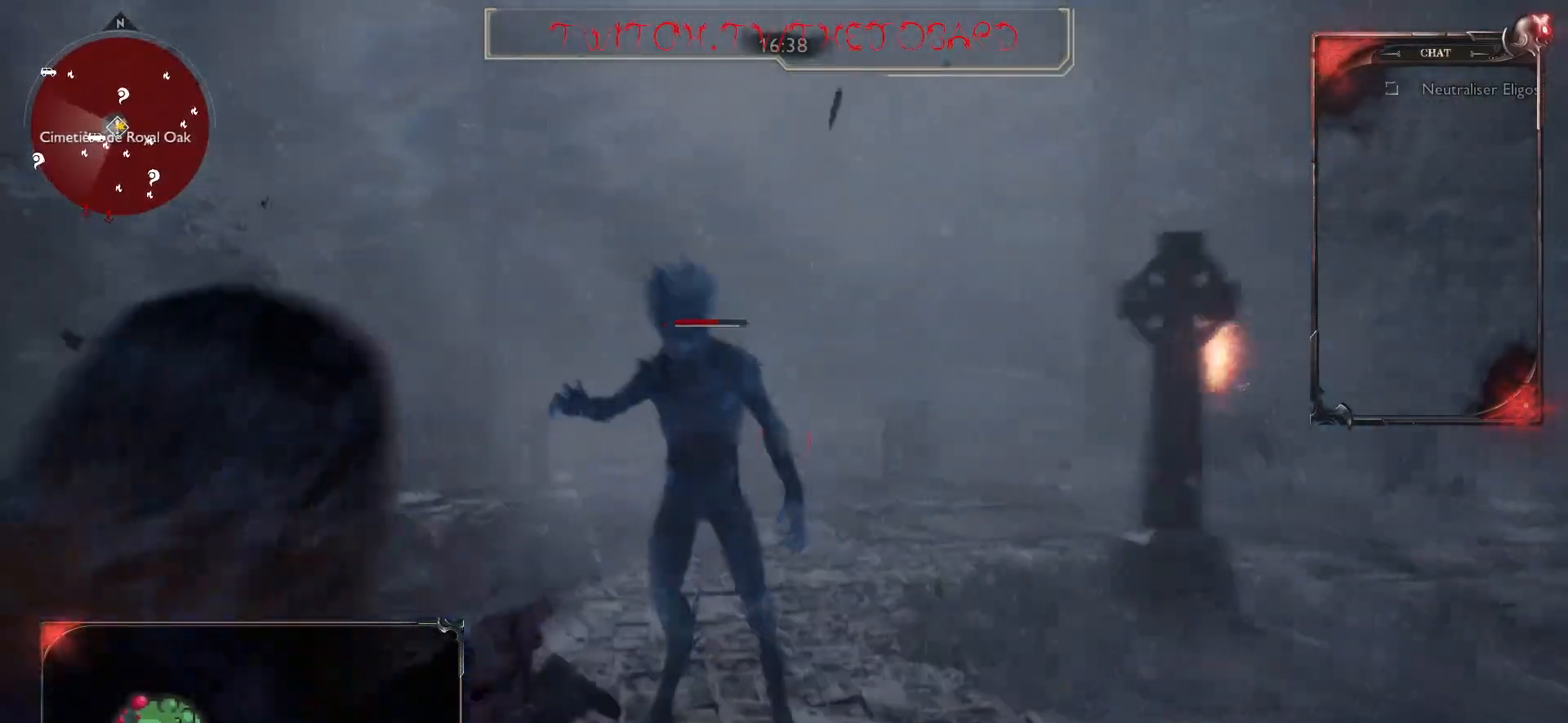
{"keys": ["s"], "mouse": ["right"], "events": [[317, "mouse_left", "down"], [317, "z", "up"], [433, "s", "down"], [483, "mouse_left", "up"]]}
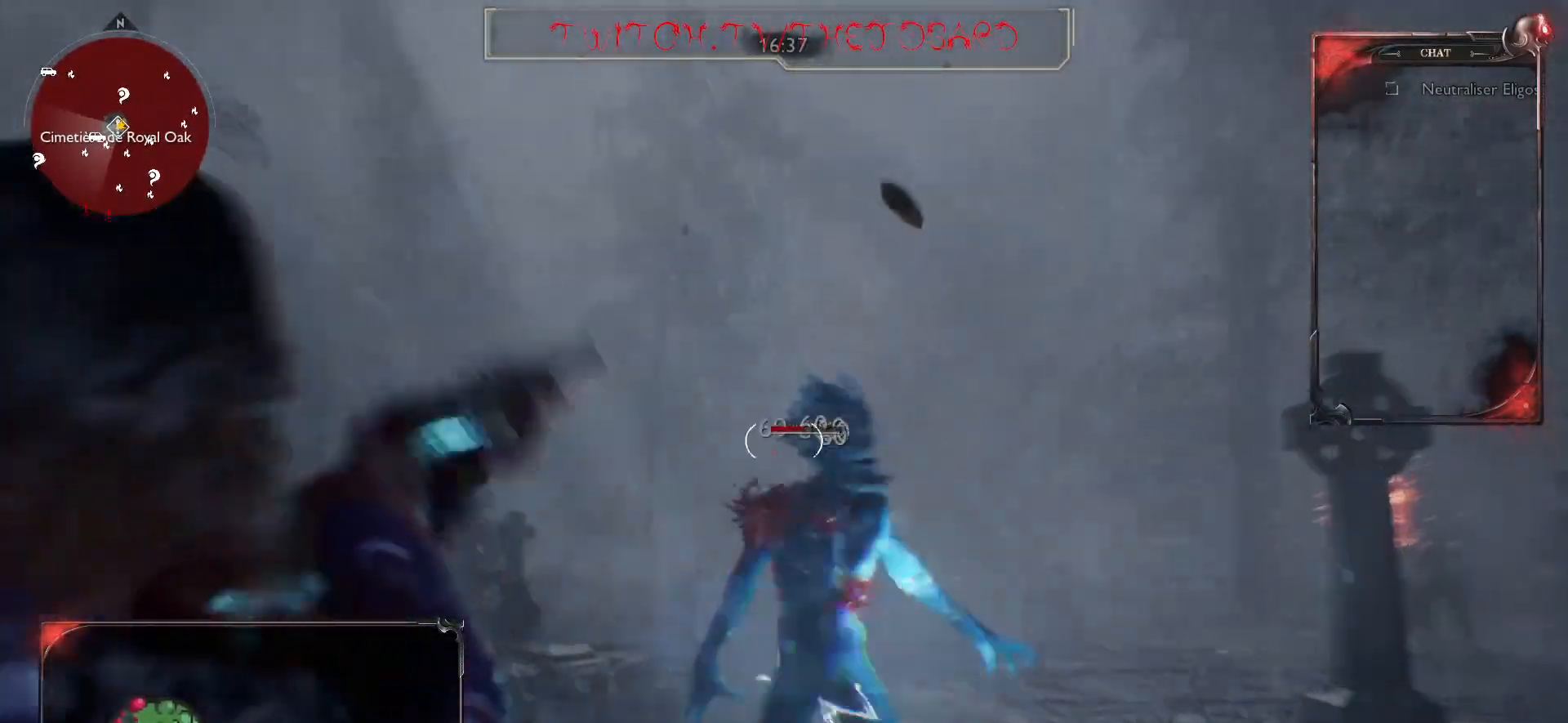
{"keys": ["s"], "mouse": ["right"], "events": []}
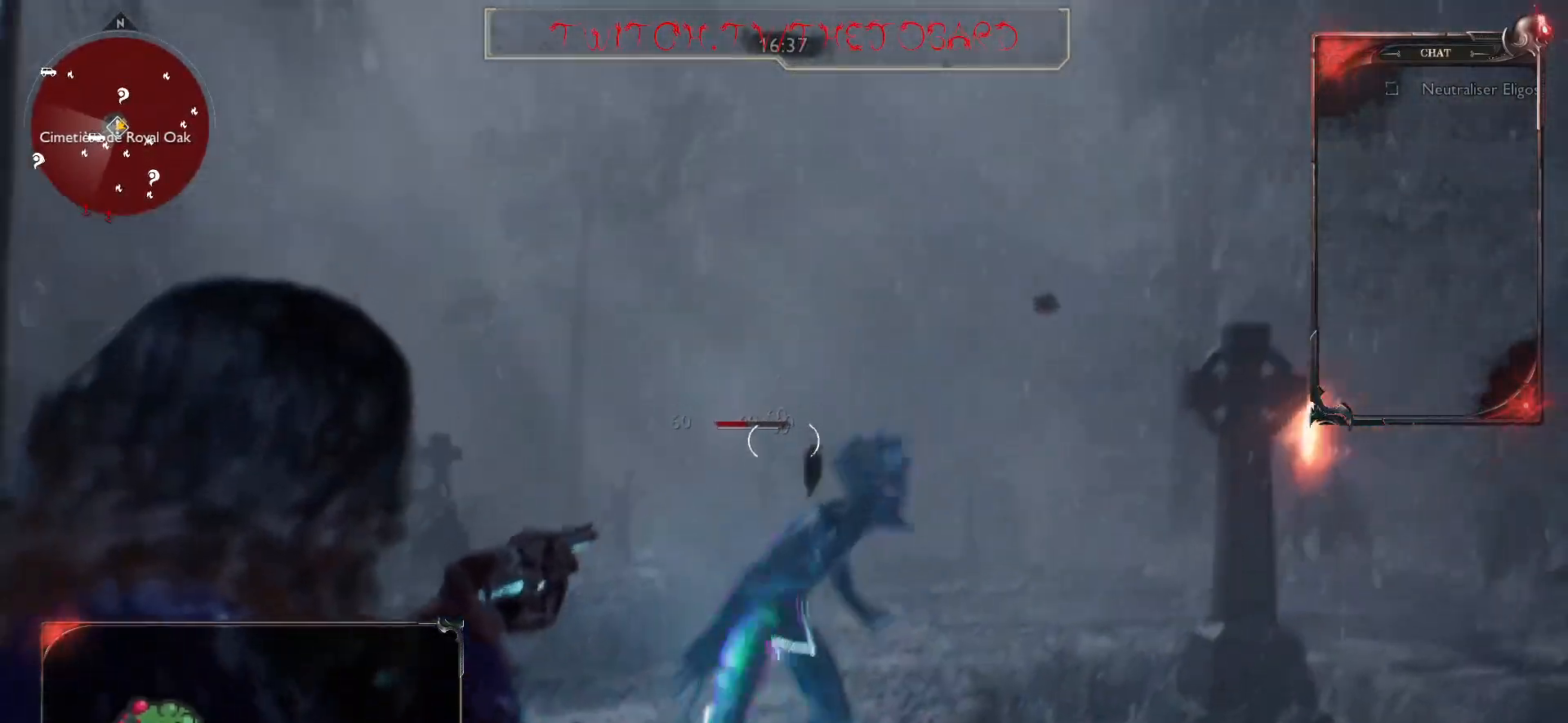
{"keys": ["s"], "mouse": ["left", "right"], "events": [[283, "mouse_left", "down"], [417, "mouse_left", "up"], [483, "mouse_left", "down"]]}
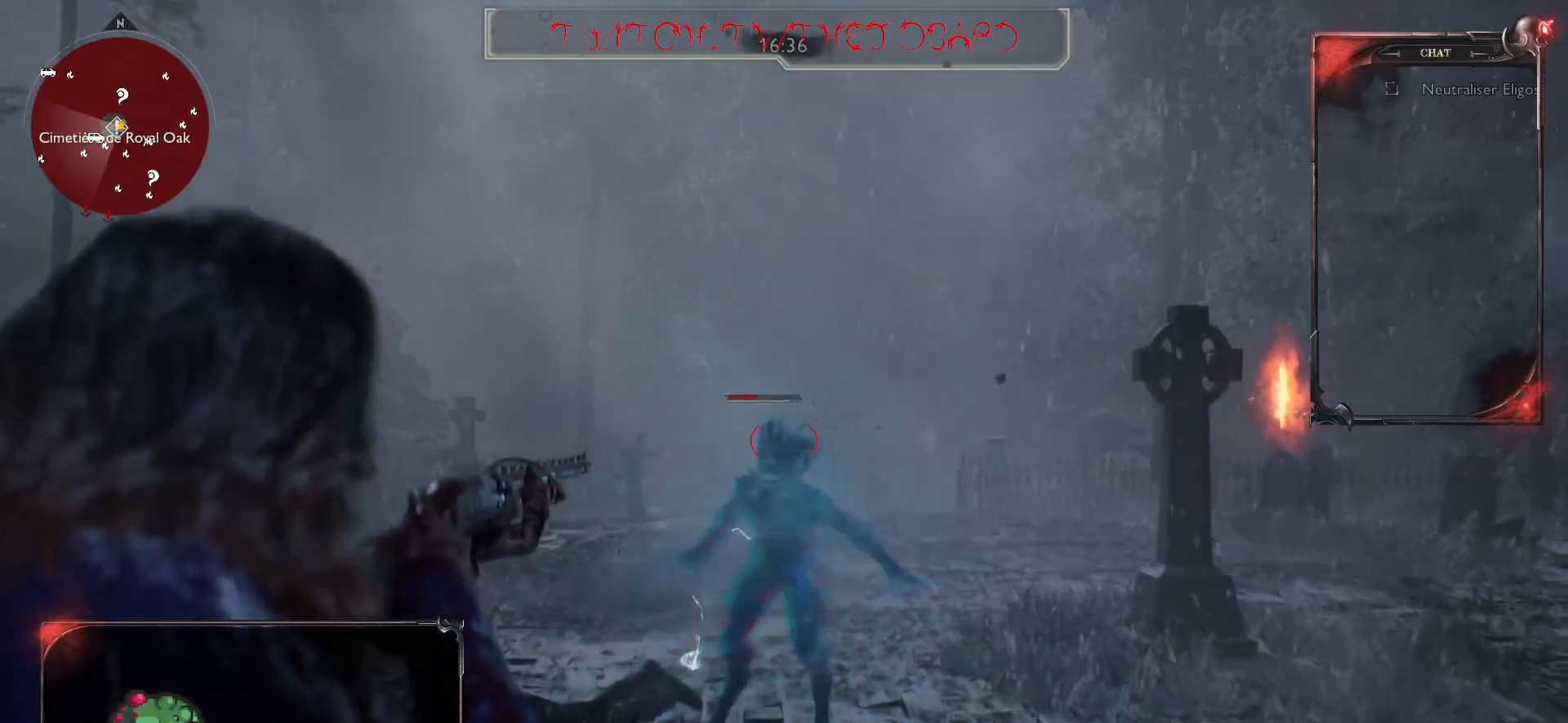
{"keys": ["z"], "mouse": ["right"], "events": [[100, "s", "up"], [150, "mouse_left", "up"], [200, "mouse_left", "down"], [233, "z", "down"], [317, "mouse_left", "up"], [400, "mouse_left", "down"], [500, "mouse_left", "up"]]}
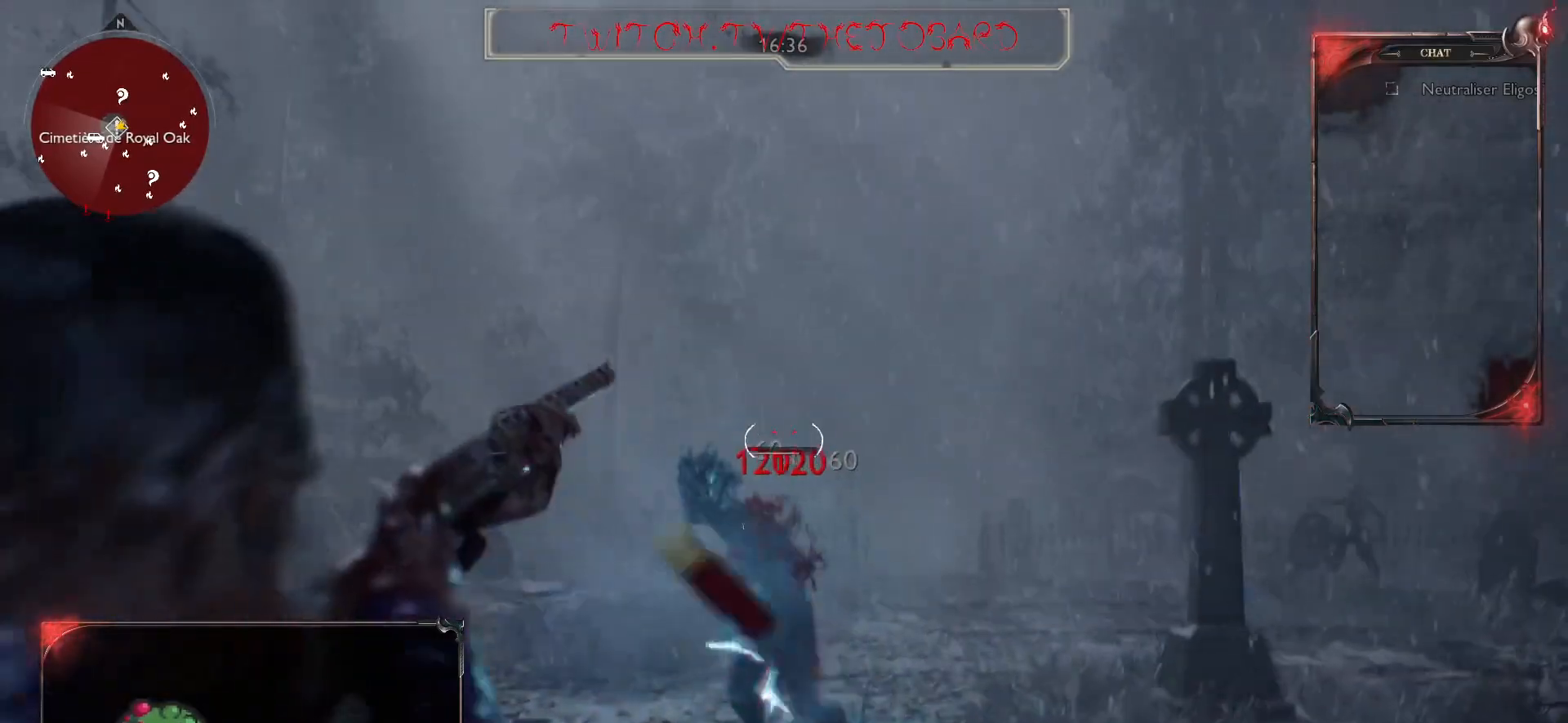
{"keys": ["z"], "mouse": ["right"], "events": []}
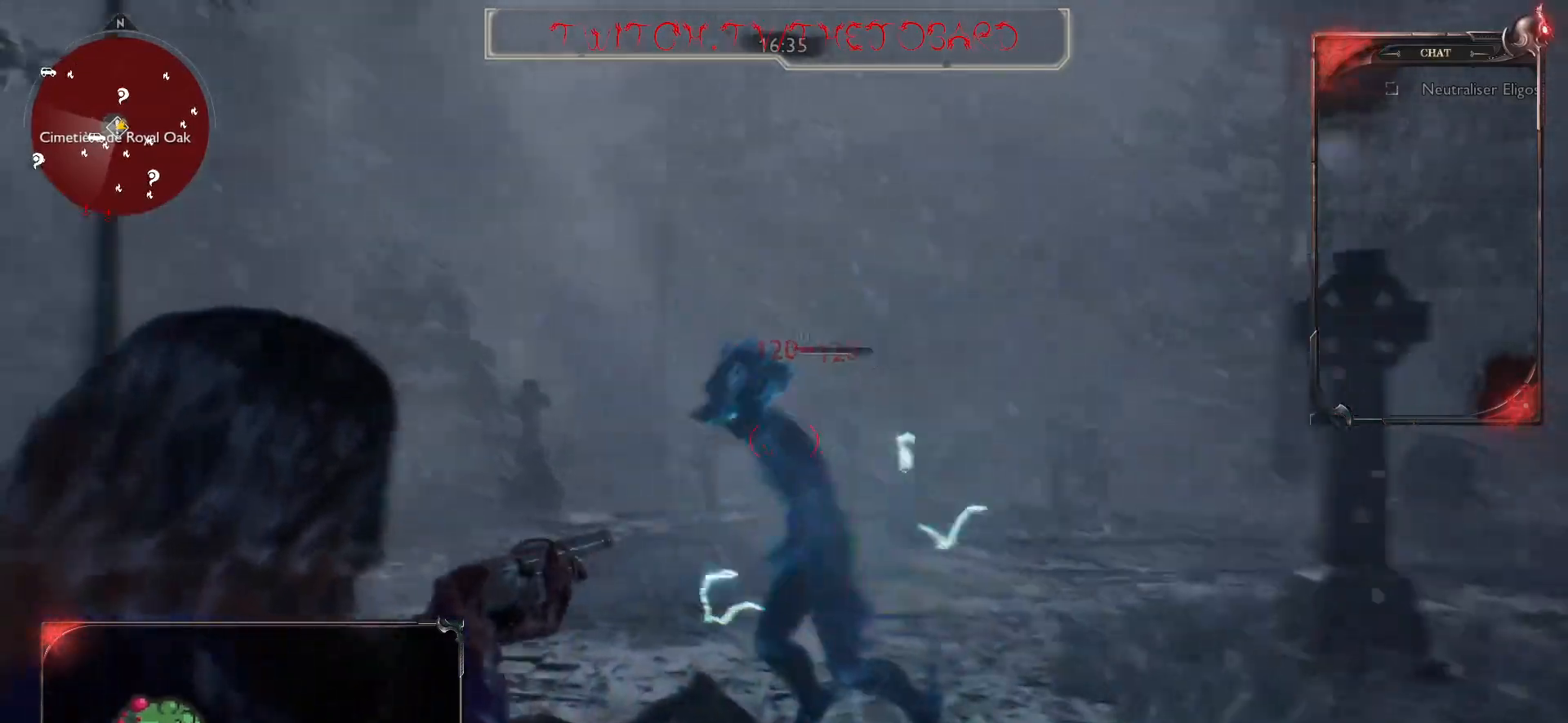
{"keys": ["s"], "mouse": ["left", "right"], "events": [[200, "z", "up"], [317, "s", "down"], [333, "mouse_left", "down"]]}
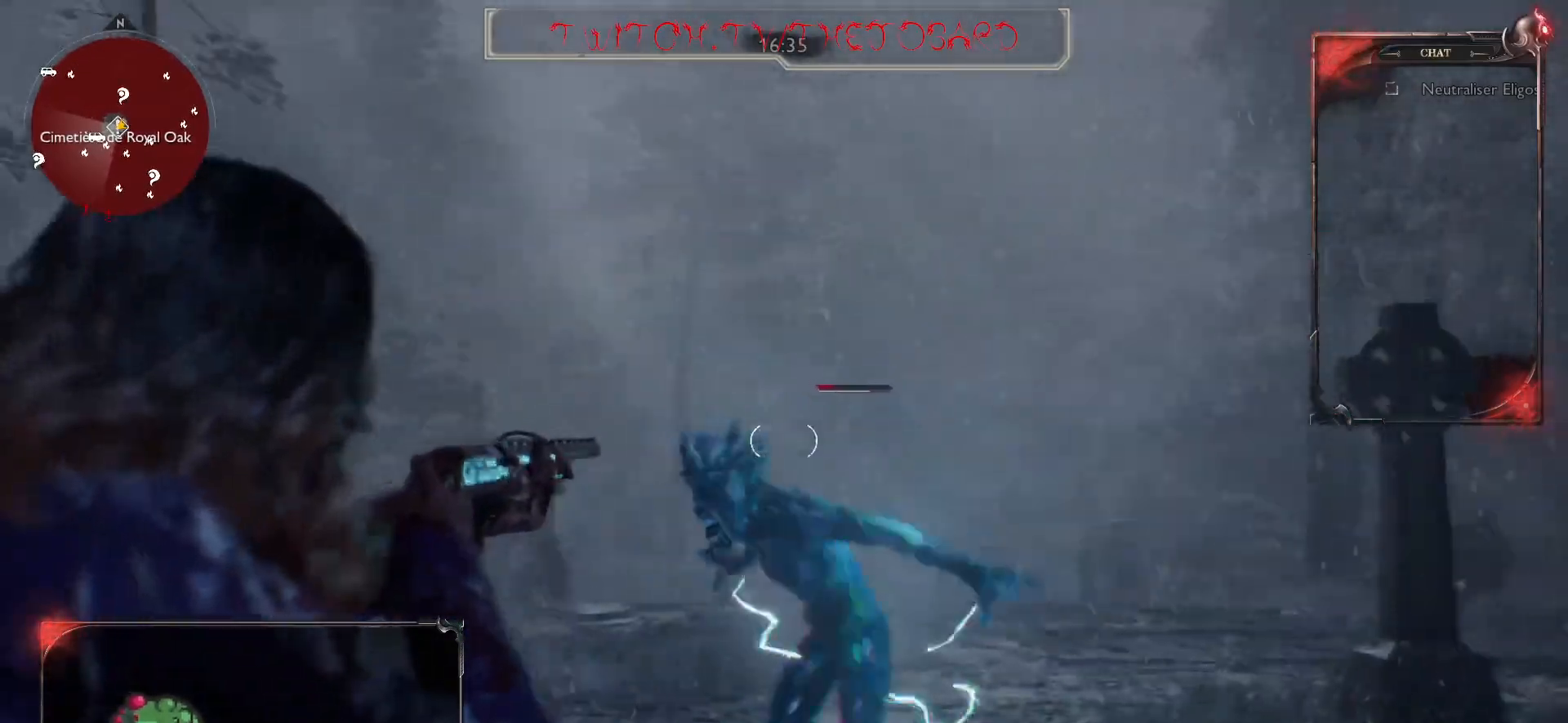
{"keys": ["s"], "mouse": ["right"], "events": [[33, "mouse_left", "up"], [117, "mouse_left", "down"], [250, "mouse_left", "up"]]}
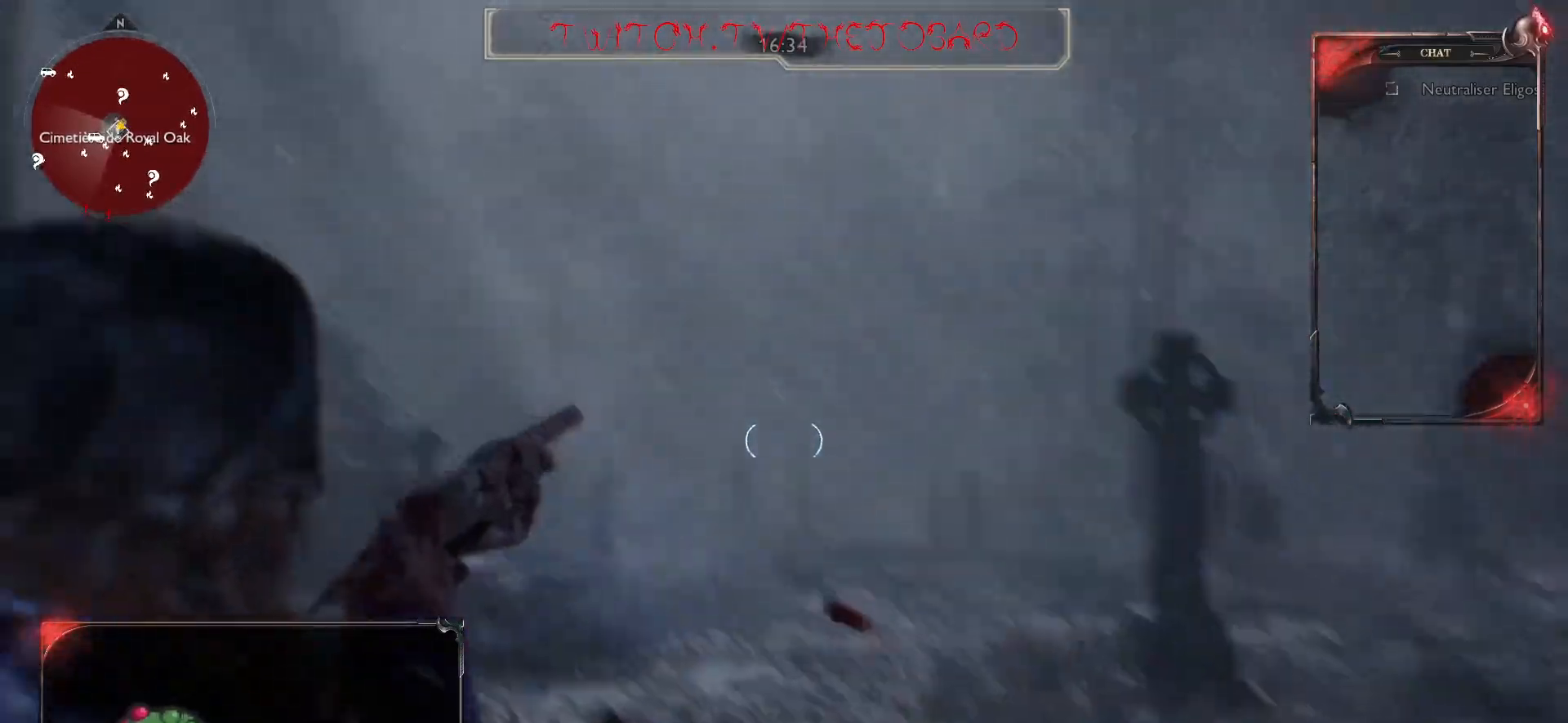
{"keys": ["z"], "mouse": [], "events": [[17, "d", "down"], [17, "mouse_right", "up"], [17, "s", "up"], [150, "z", "down"], [267, "d", "up"]]}
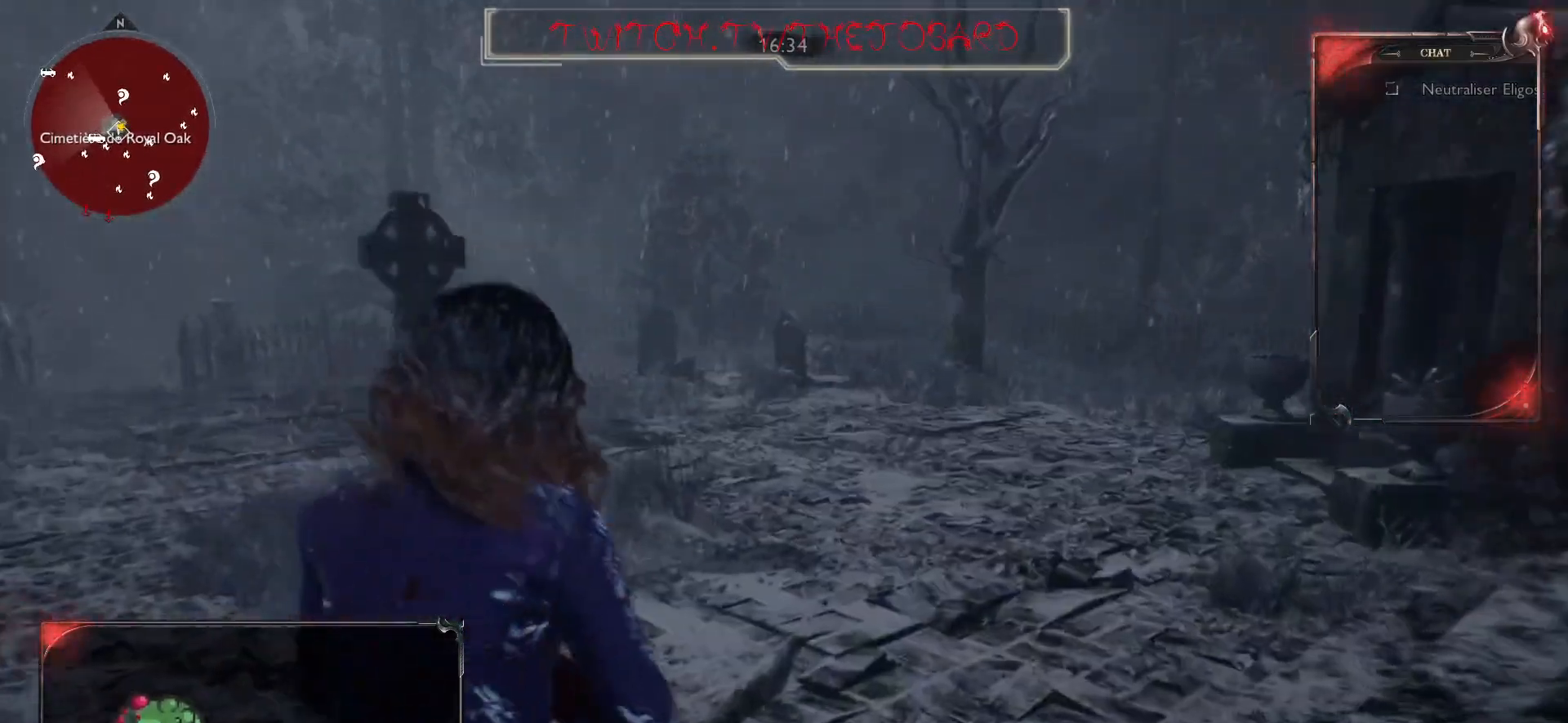
{"keys": ["z"], "mouse": [], "events": [[200, "r", "down"], [267, "r", "up"], [367, "r", "down"], [433, "r", "up"]]}
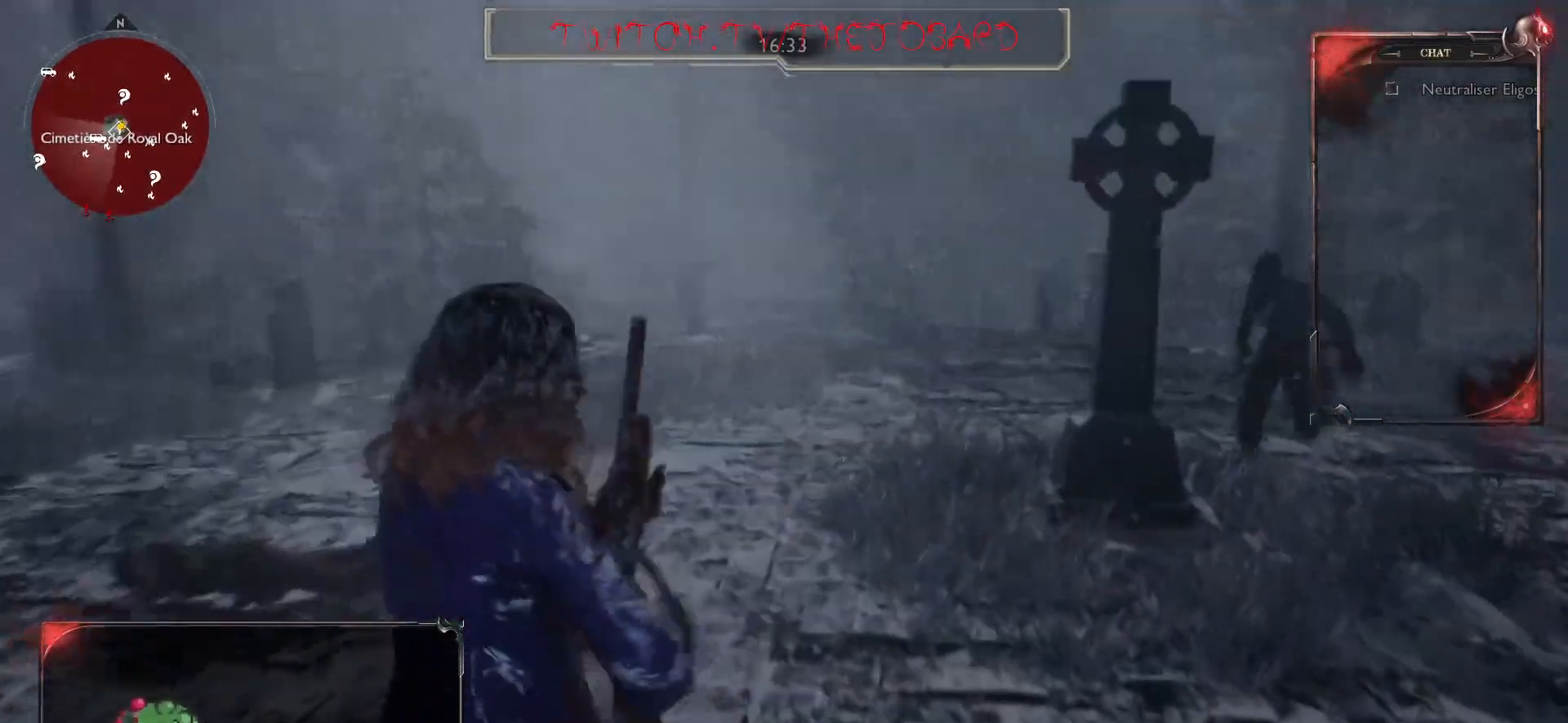
{"keys": ["d"], "mouse": ["left"], "events": [[150, "z", "up"], [283, "d", "down"], [467, "mouse_left", "down"]]}
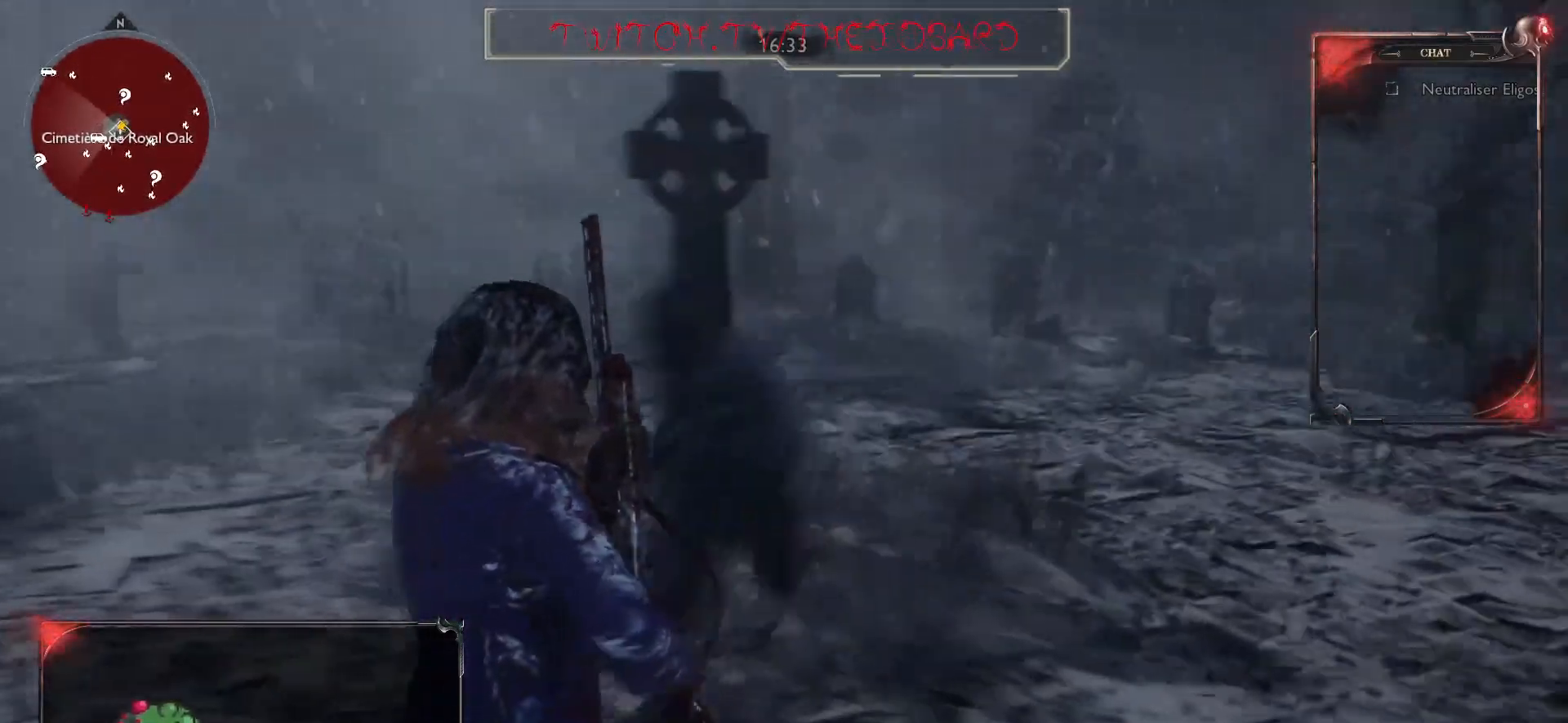
{"keys": ["z"], "mouse": [], "events": [[83, "mouse_left", "up"], [83, "z", "down"], [133, "d", "up"], [133, "mouse_left", "down"], [250, "mouse_left", "up"], [317, "mouse_left", "down"], [383, "mouse_left", "up"]]}
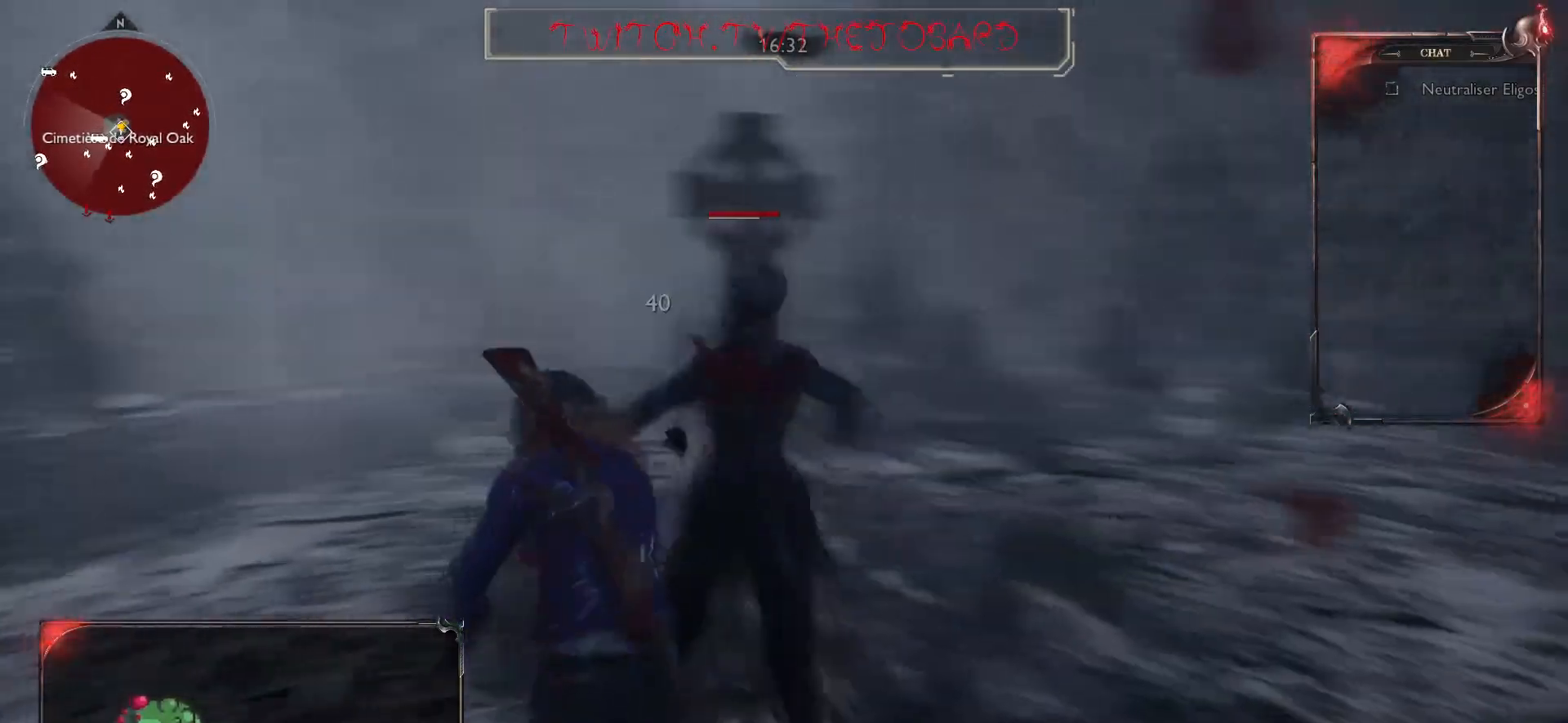
{"keys": ["z"], "mouse": ["left"], "events": [[17, "f", "down"], [33, "z", "up"], [117, "f", "up"], [200, "f", "down"], [317, "f", "up"], [367, "z", "down"], [383, "f", "down"], [433, "mouse_left", "down"], [500, "f", "up"]]}
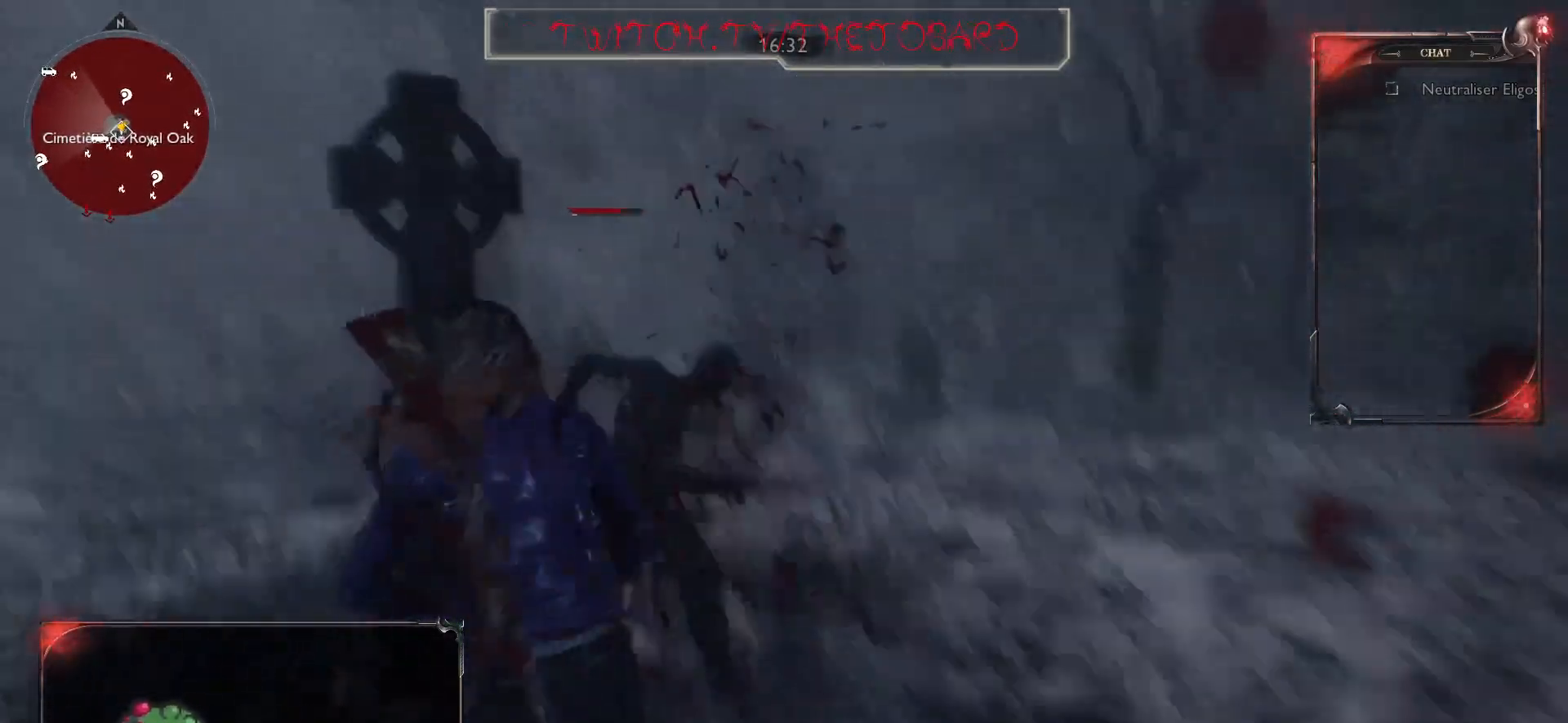
{"keys": ["f", "z"], "mouse": [], "events": [[67, "mouse_left", "up"], [133, "mouse_left", "down"], [250, "mouse_left", "up"], [467, "f", "down"]]}
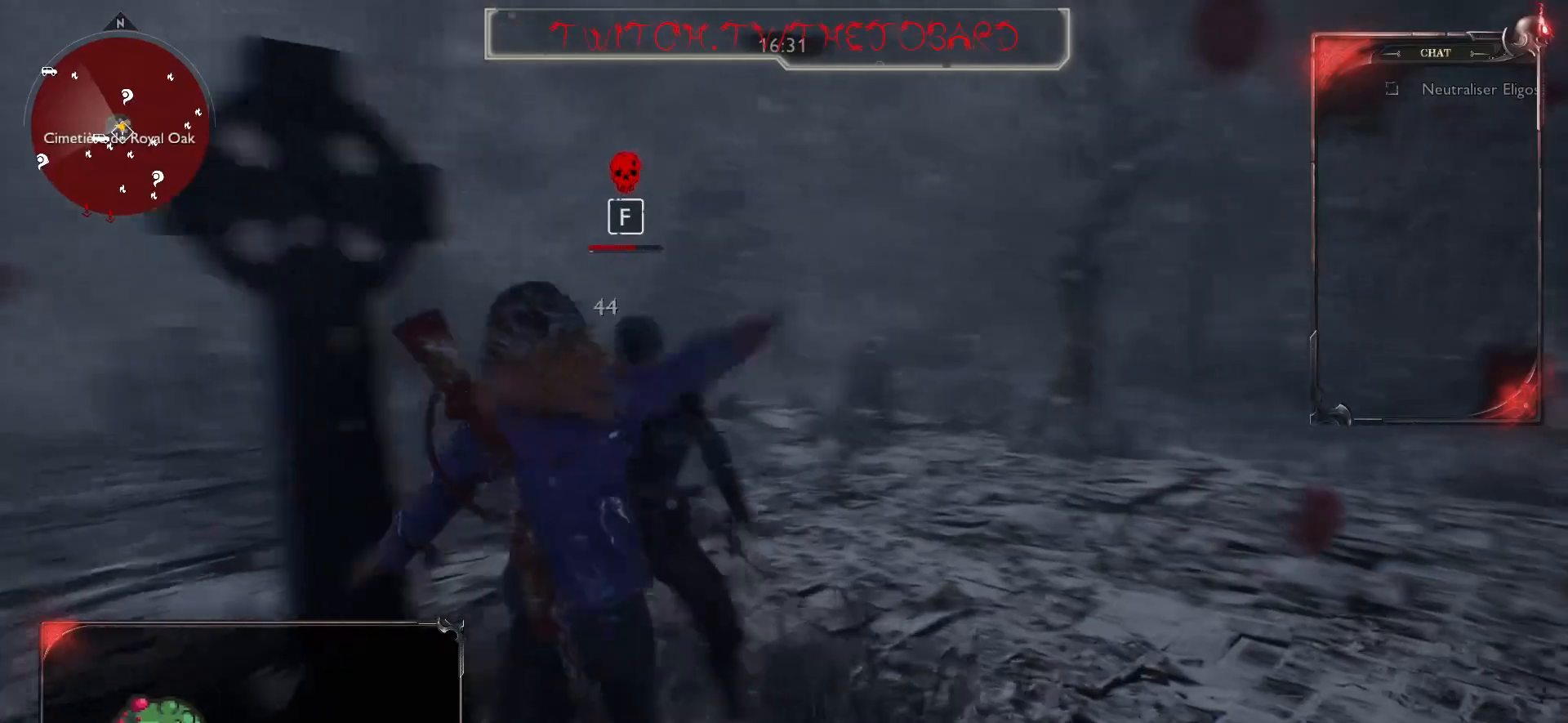
{"keys": [], "mouse": [], "events": [[50, "z", "up"], [67, "f", "up"], [133, "f", "down"], [217, "f", "up"], [300, "f", "down"], [350, "f", "up"]]}
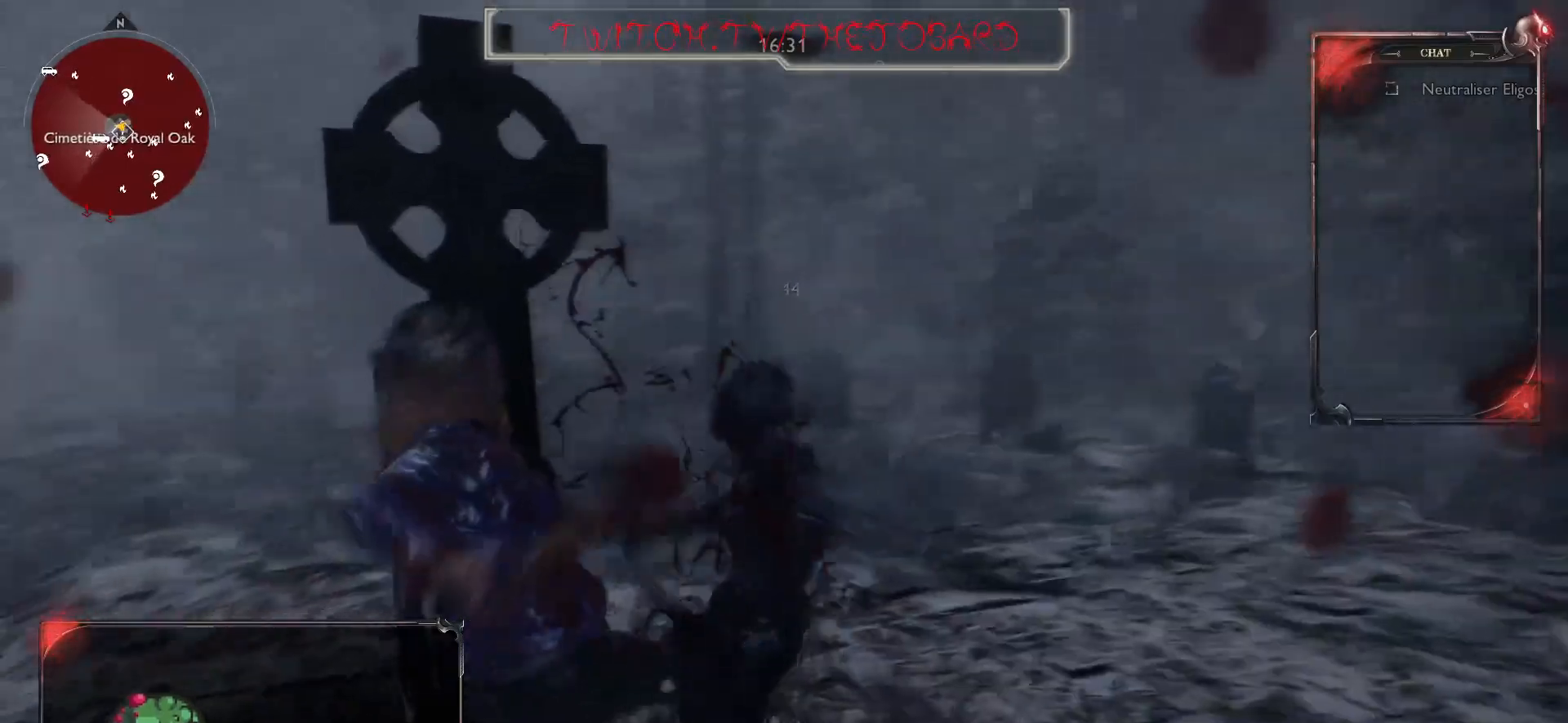
{"keys": [], "mouse": [], "events": []}
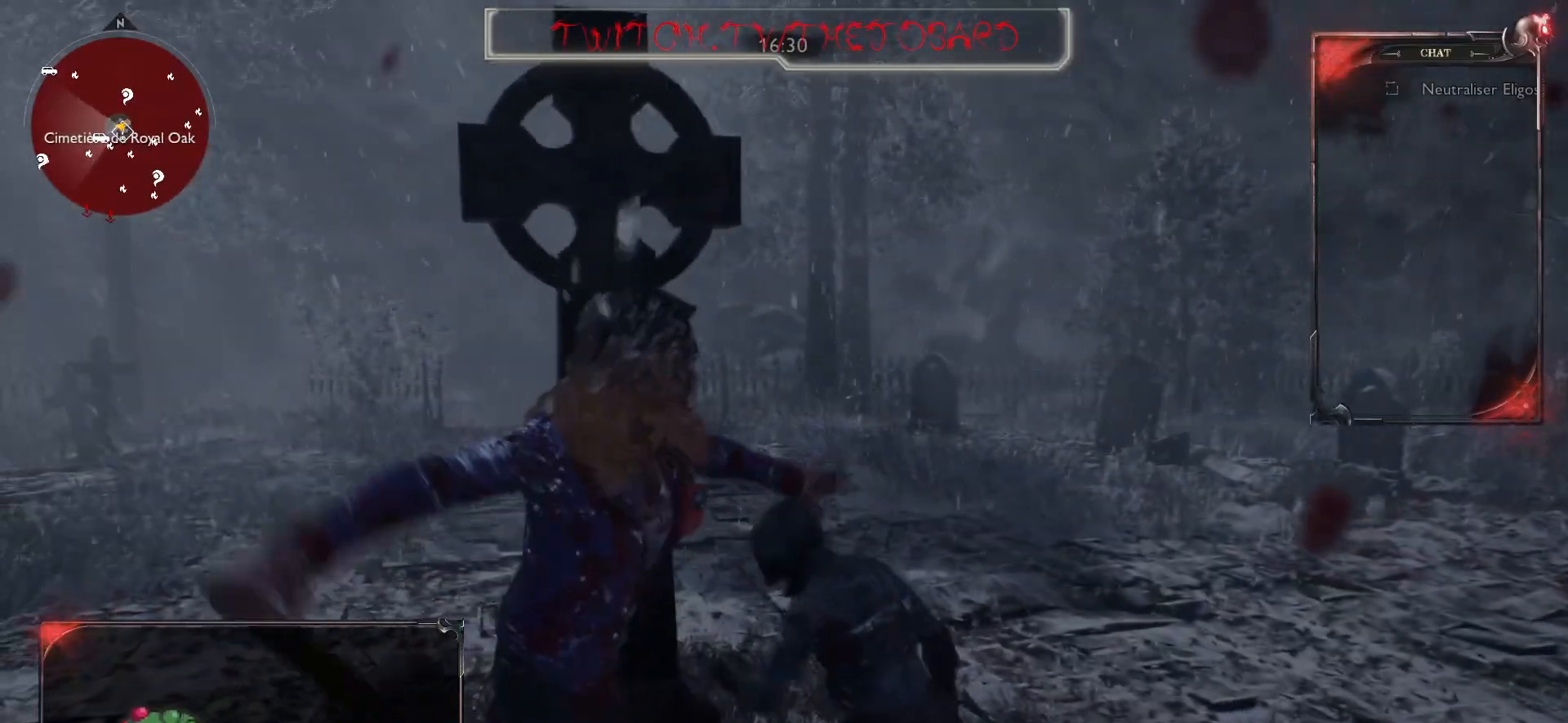
{"keys": [], "mouse": [], "events": []}
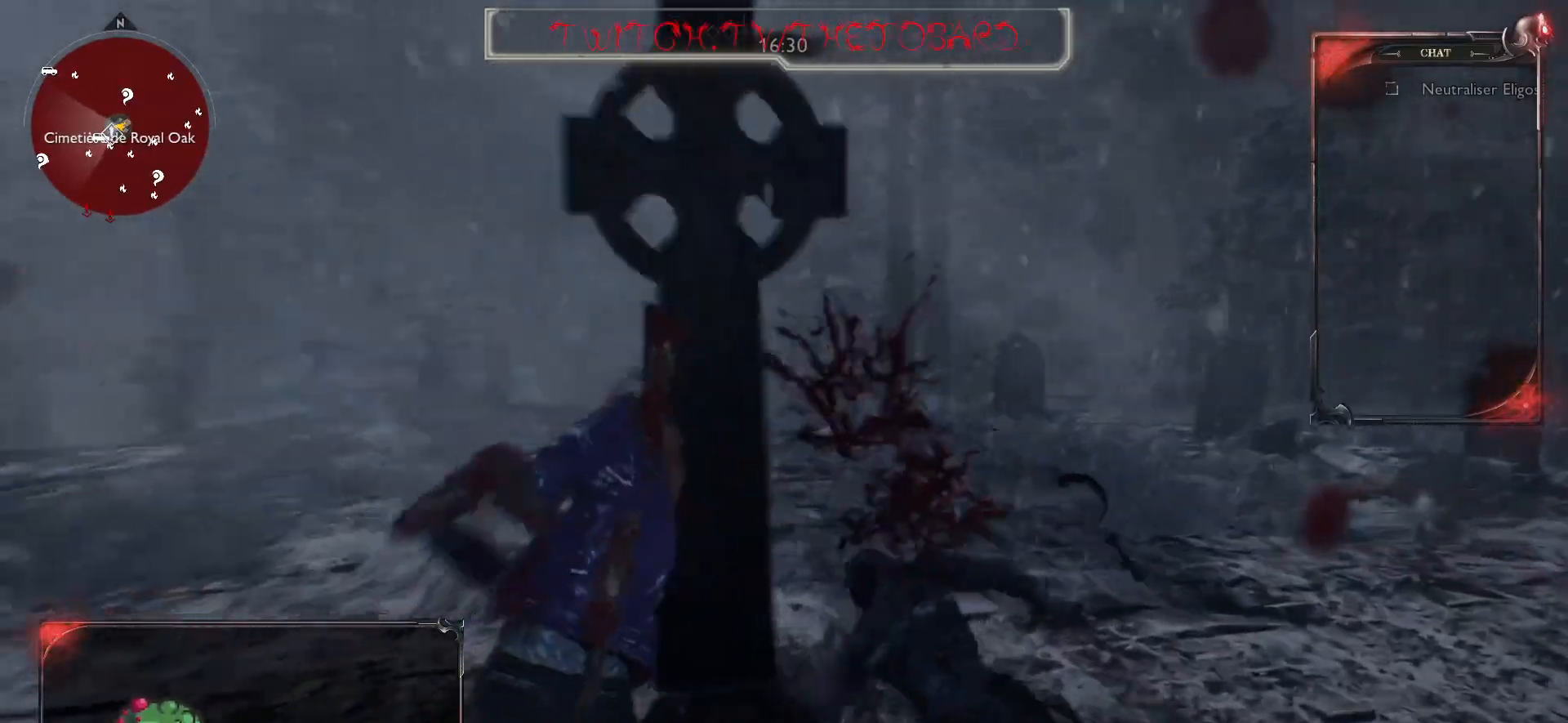
{"keys": [], "mouse": [], "events": []}
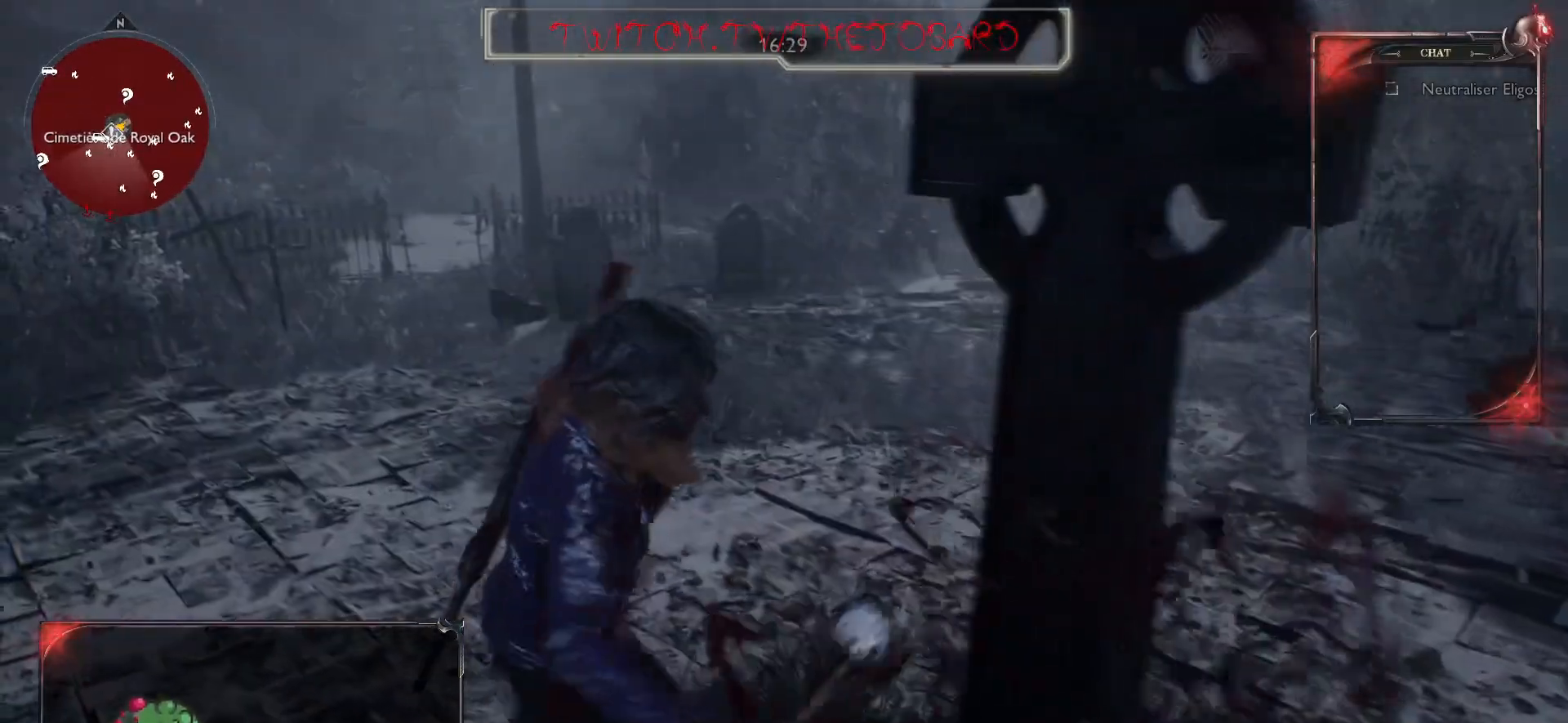
{"keys": [], "mouse": [], "events": []}
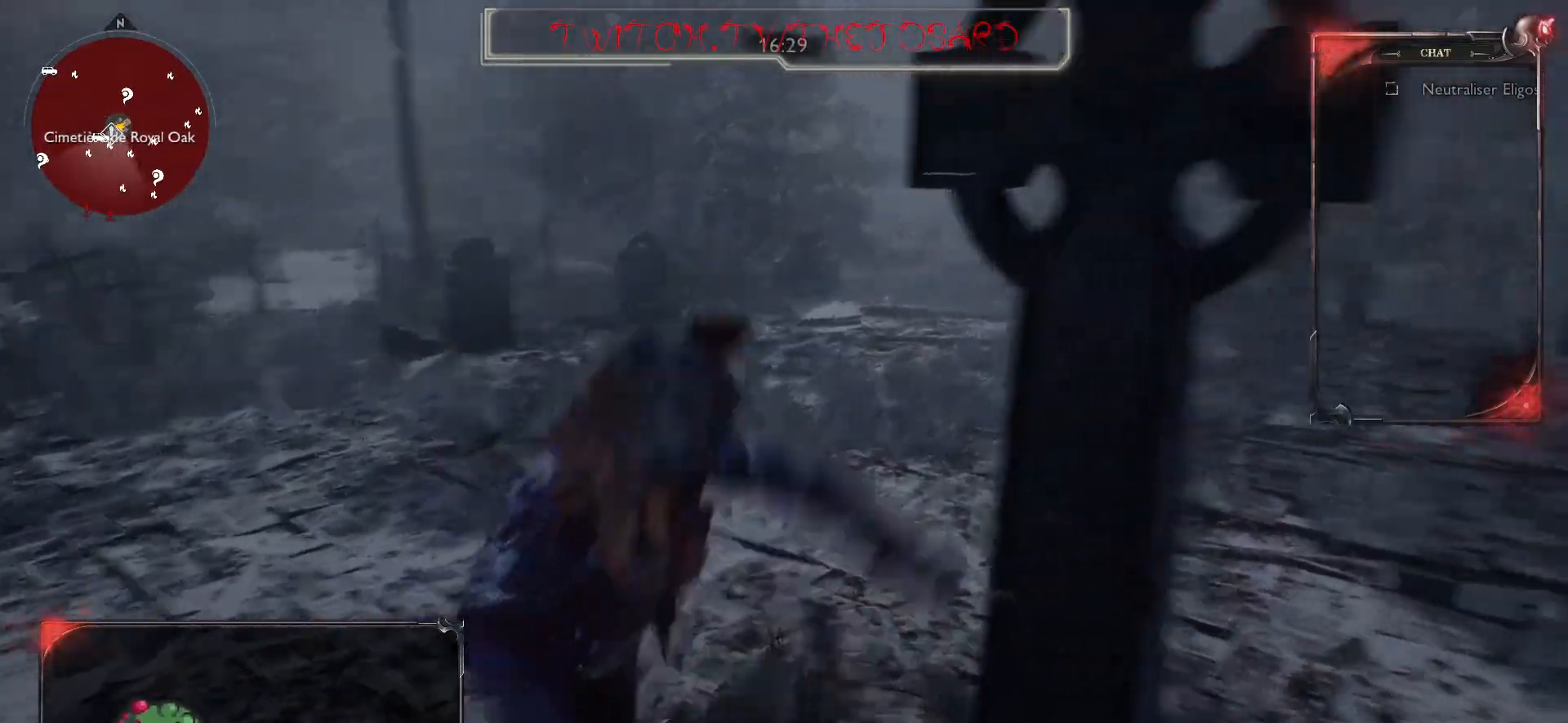
{"keys": [], "mouse": [], "events": []}
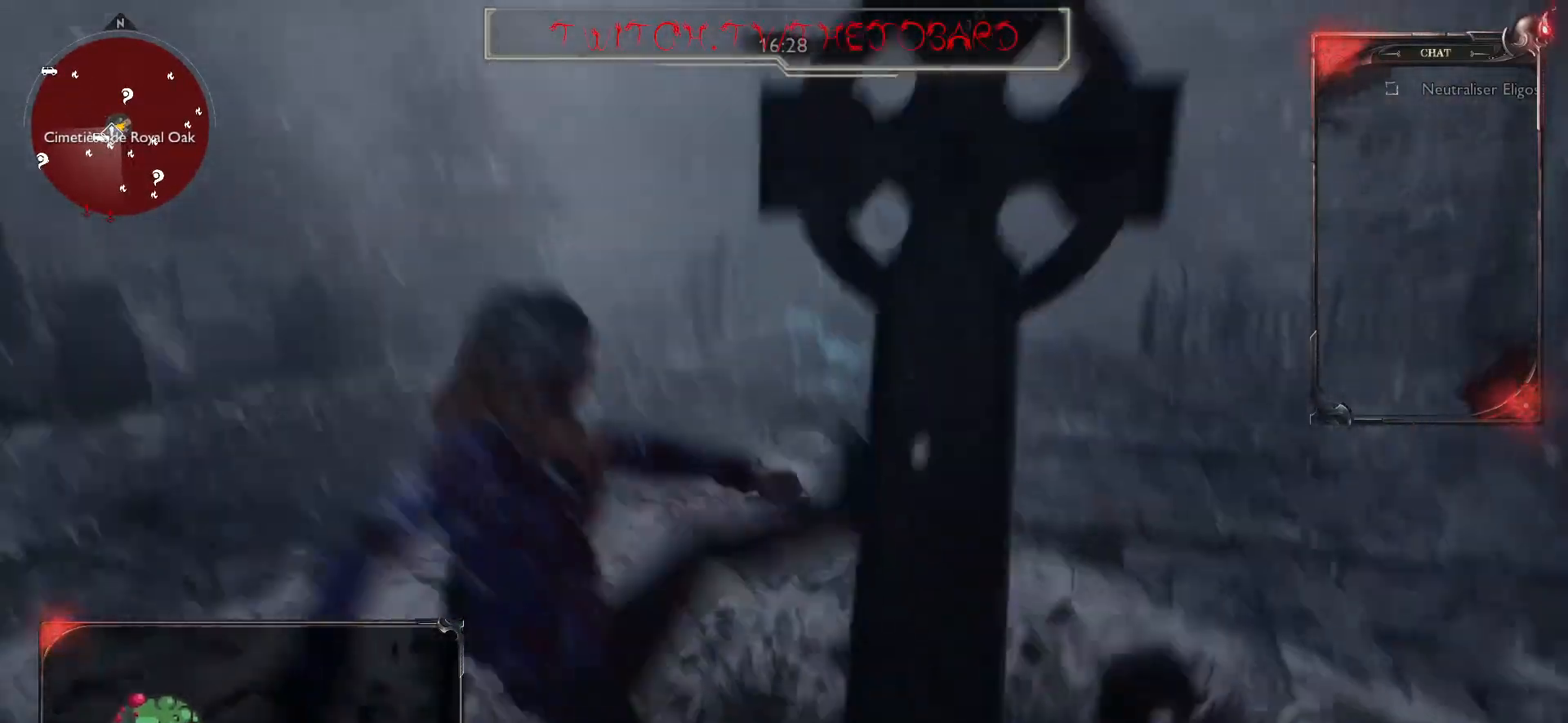
{"keys": ["q"], "mouse": [], "events": [[117, "q", "down"]]}
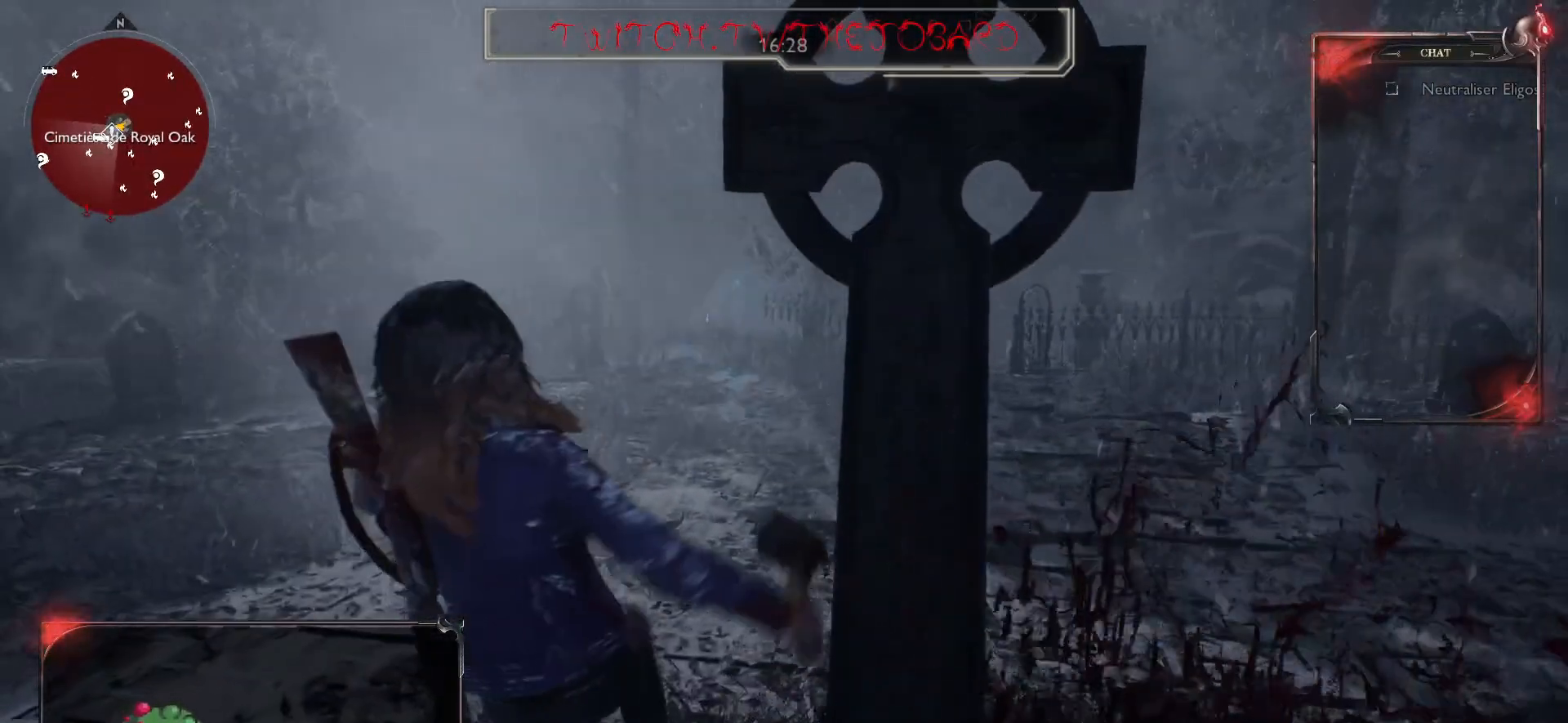
{"keys": ["q", "z"], "mouse": [], "events": [[67, "z", "down"]]}
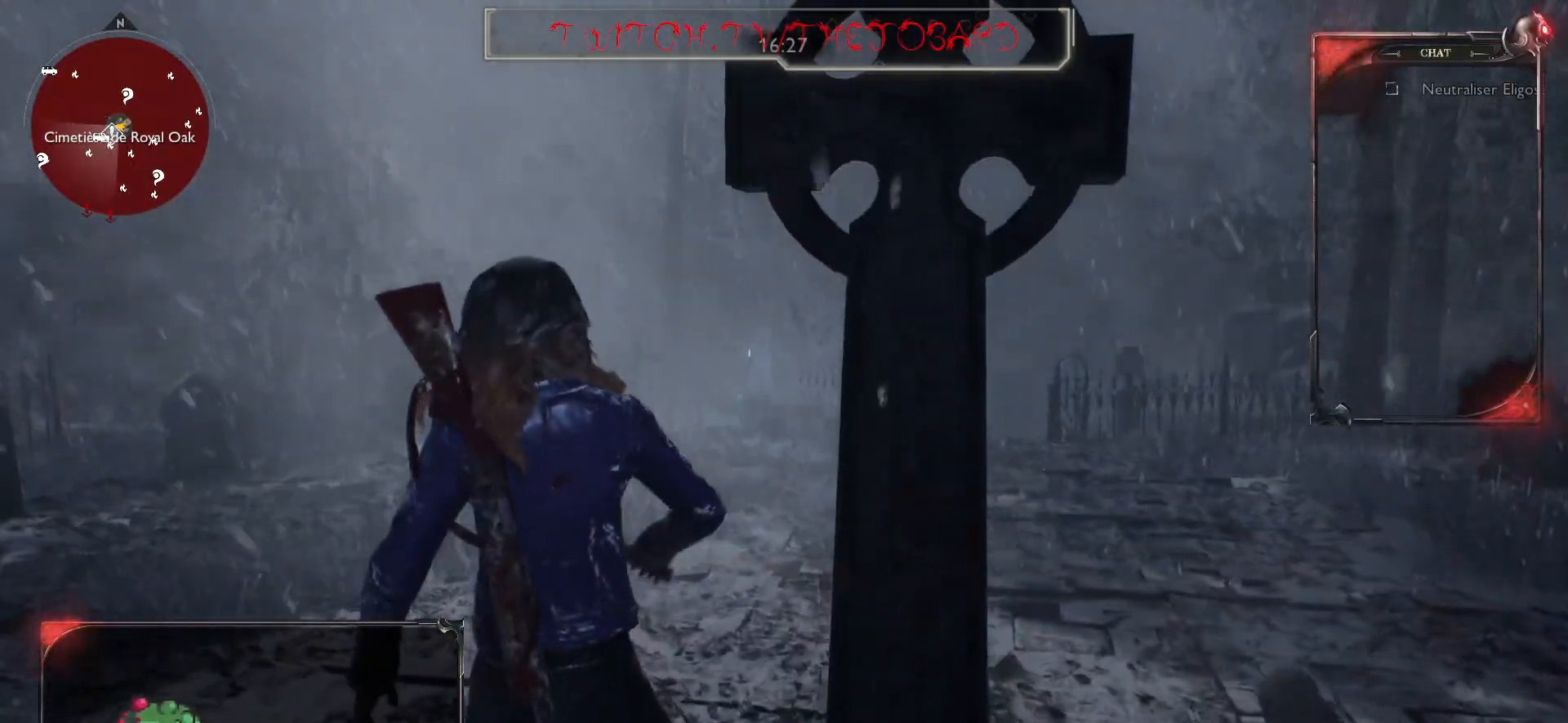
{"keys": ["z"], "mouse": ["right"], "events": [[50, "mouse_right", "down"], [150, "q", "up"]]}
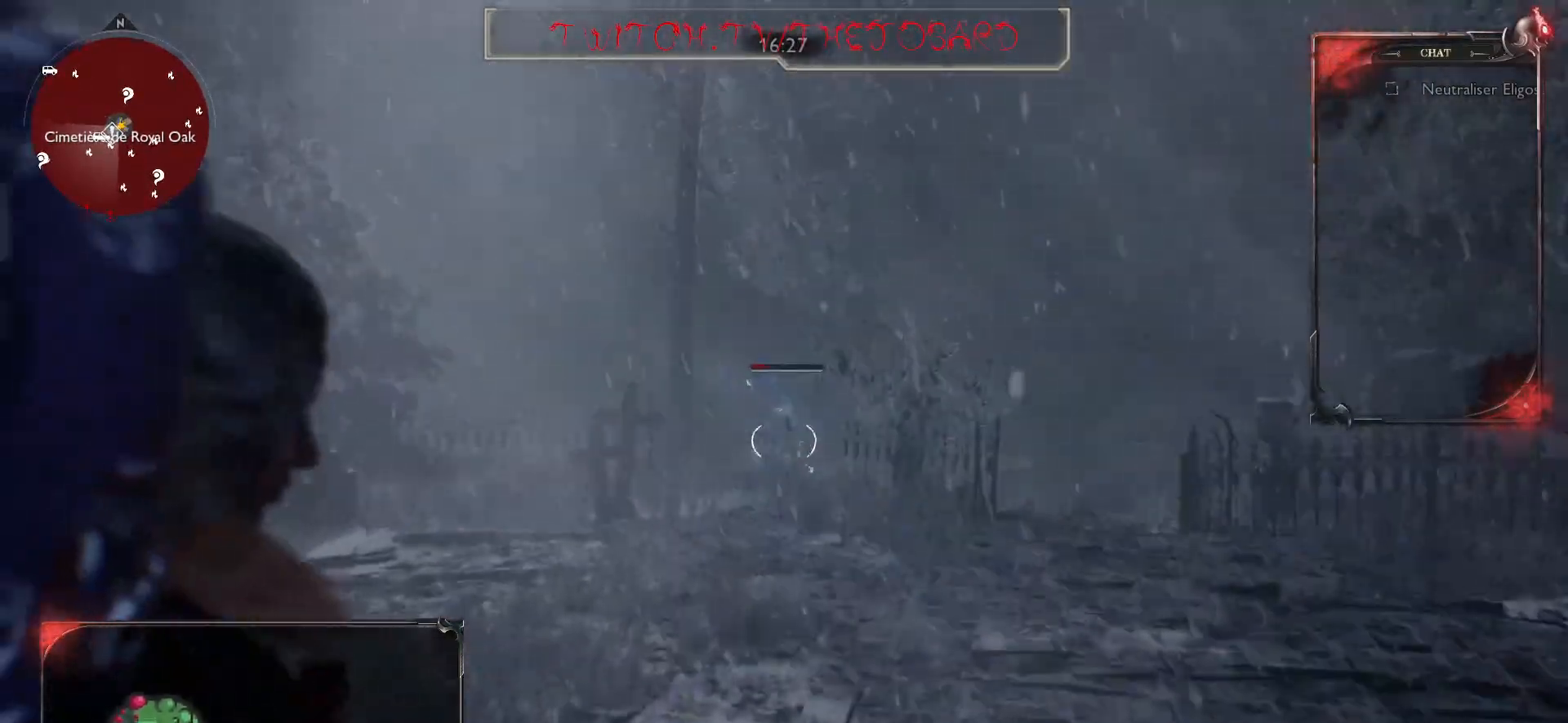
{"keys": ["z"], "mouse": ["left", "right"], "events": [[167, "mouse_left", "down"], [300, "mouse_left", "up"], [400, "mouse_left", "down"]]}
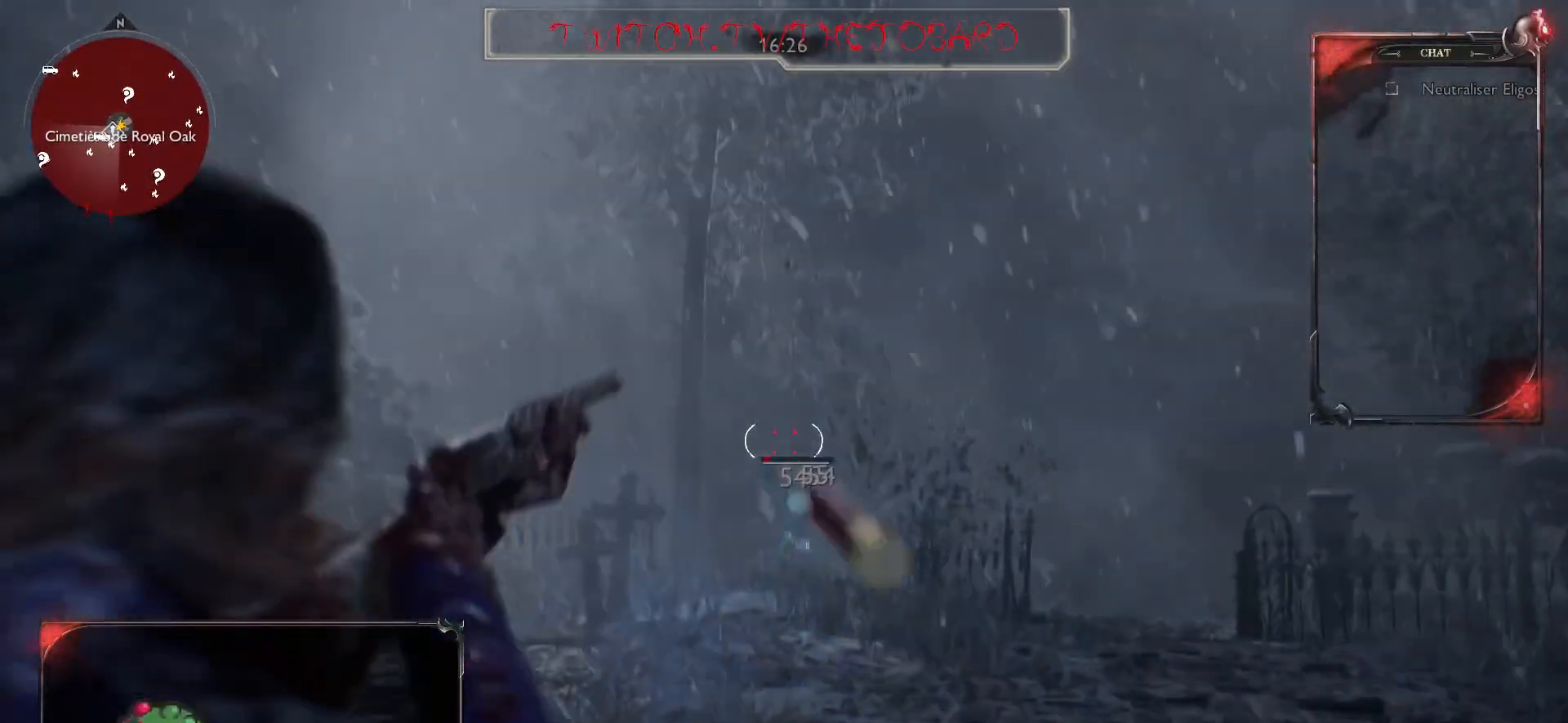
{"keys": ["q", "r"], "mouse": [], "events": [[17, "mouse_left", "up"], [183, "mouse_right", "up"], [283, "q", "down"], [300, "r", "down"], [317, "z", "up"], [400, "r", "up"], [483, "r", "down"]]}
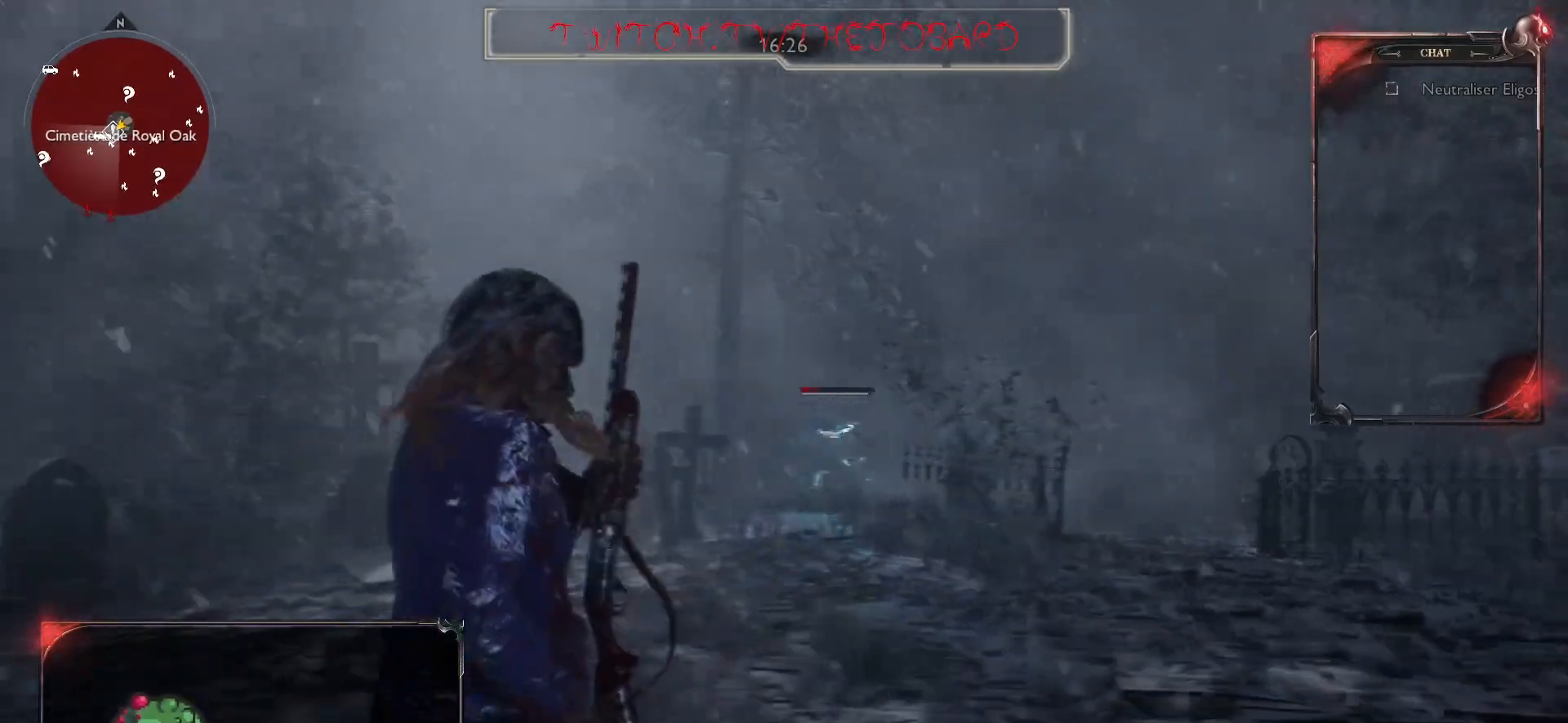
{"keys": ["q"], "mouse": [], "events": [[50, "r", "up"], [183, "r", "down"], [267, "r", "up"]]}
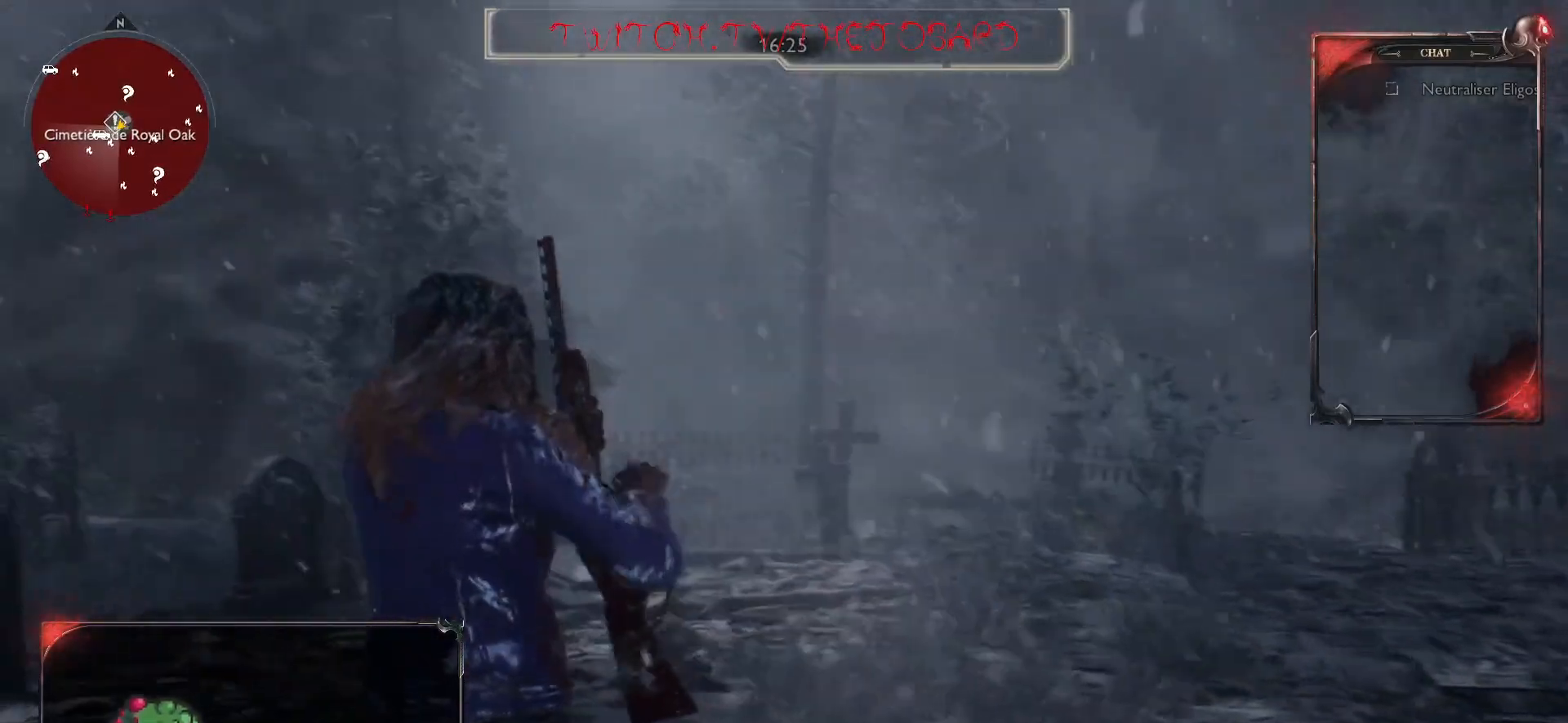
{"keys": ["q", "z"], "mouse": [], "events": [[83, "z", "down"], [150, "q", "up"], [450, "q", "down"]]}
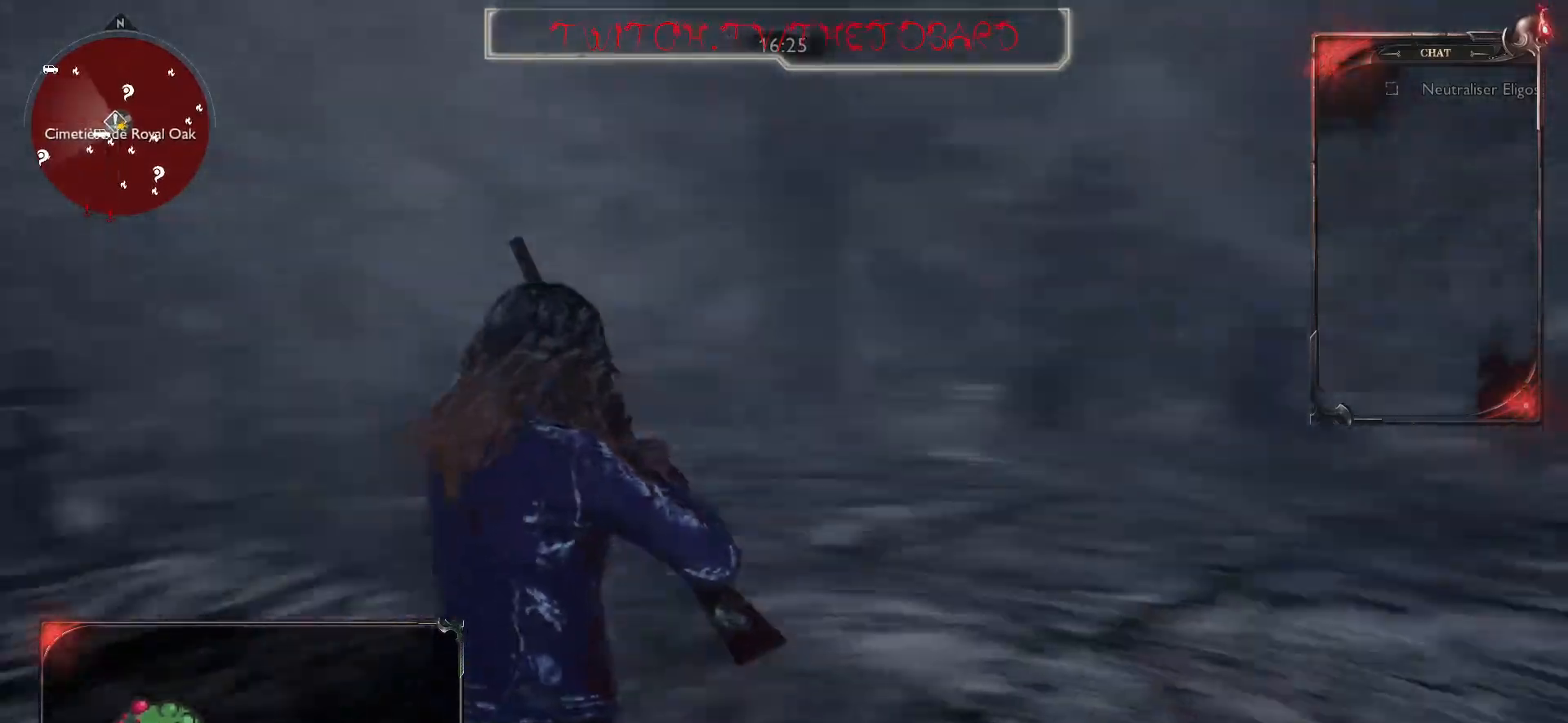
{"keys": ["q", "z"], "mouse": [], "events": []}
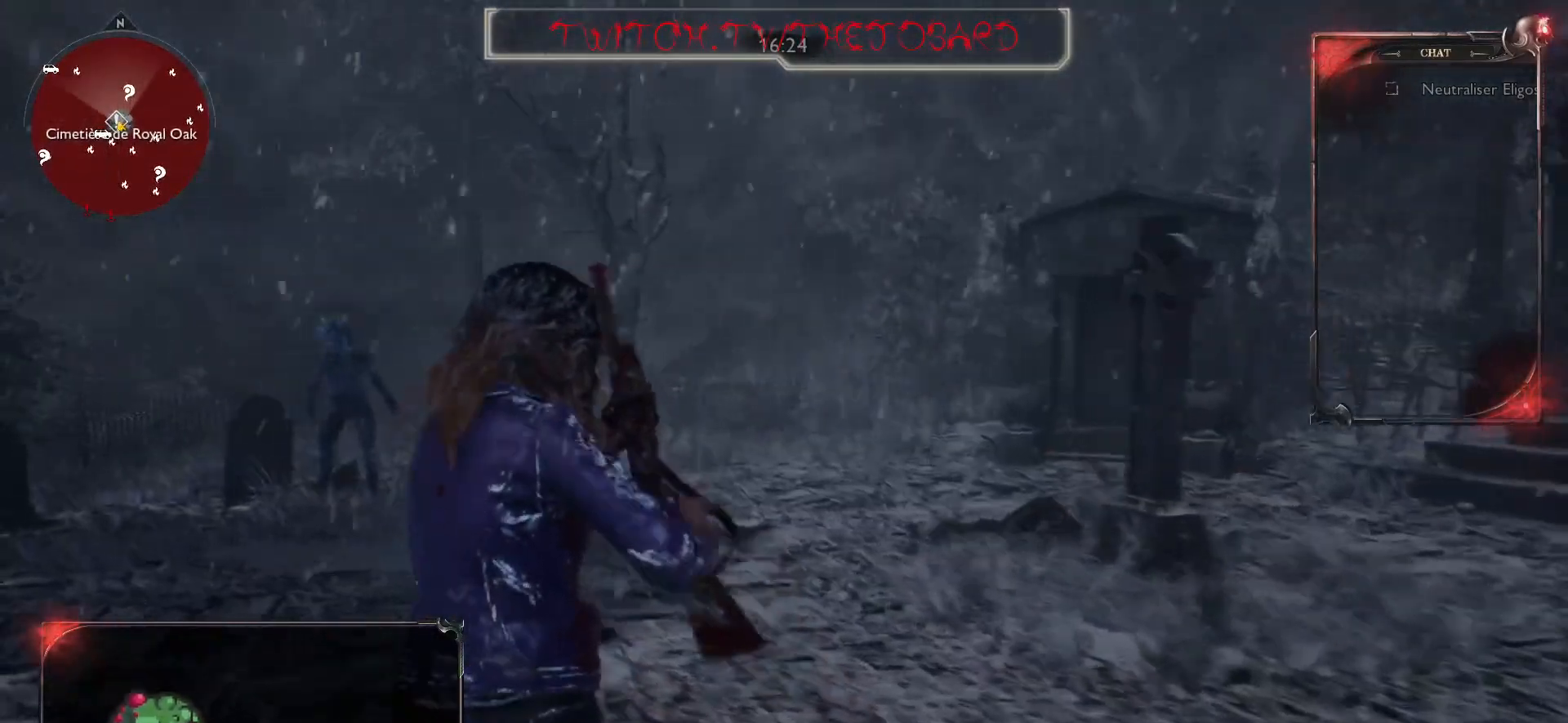
{"keys": ["z"], "mouse": [], "events": [[17, "q", "up"], [117, "z", "up"], [133, "d", "down"], [417, "z", "down"], [450, "d", "up"]]}